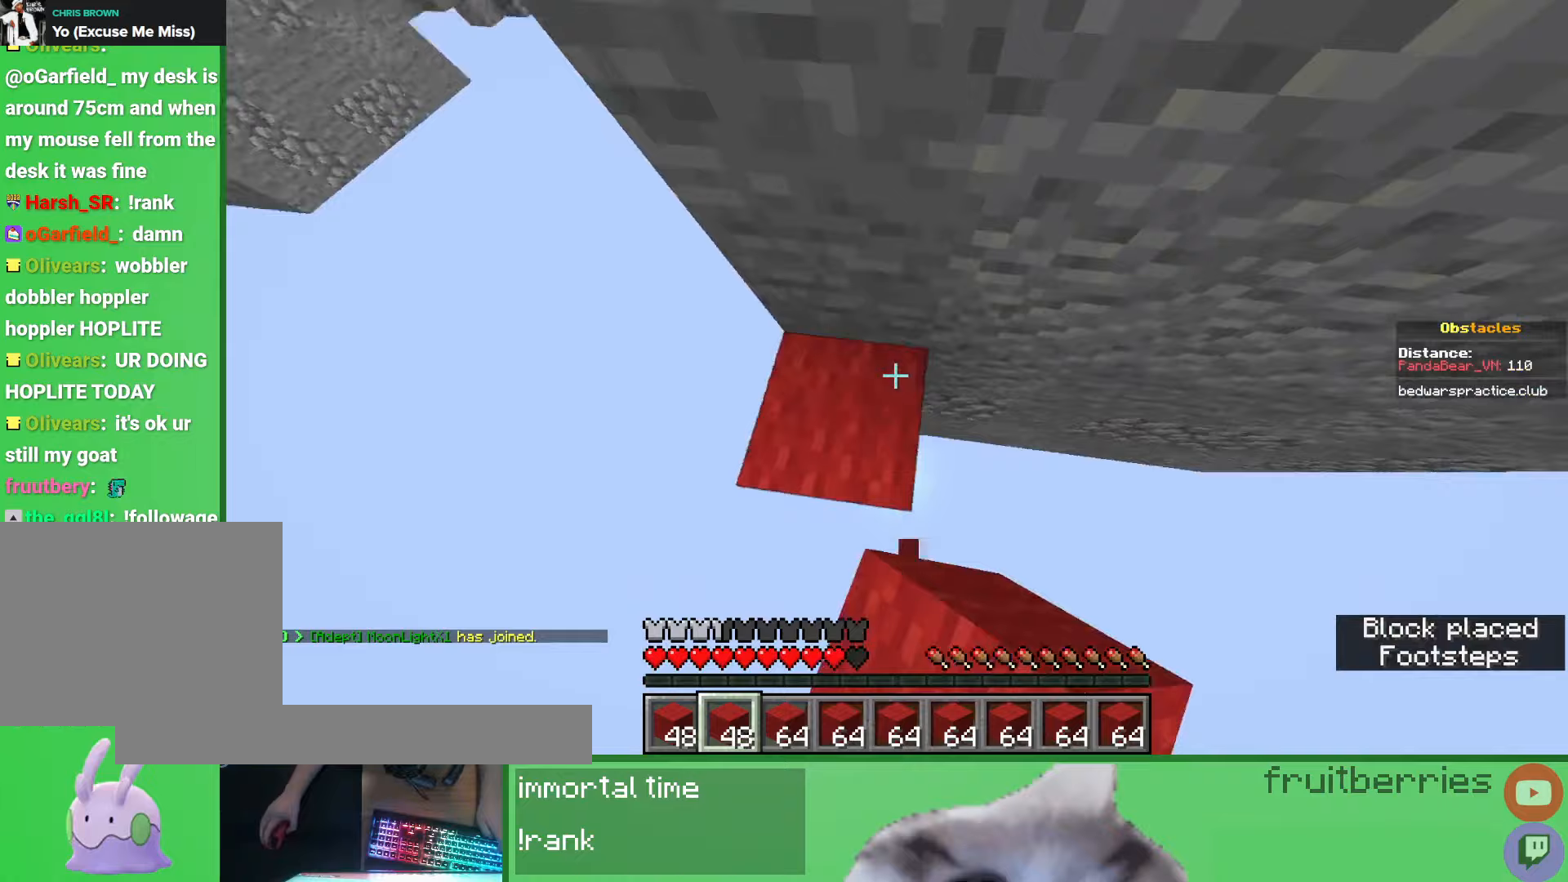
Gameplay with keyboard and mouse; each line is a JSON object with the keys and mouse buttons held at the frame after it. "events" lists presses ("down") and releases ("up") of "a", "ctrl", "d", "e", "q", "s", "shift", "space", "w", "mouse_left", "mouse_wheel", "mouse_right", "mouse_mb4" and "mouse_mb5" between this image and that frame as [ms after this image, input, new state], when the widget could be followed in between. "mouse_left", "mouse_wheel", "mouse_right", "mouse_mb4", "mouse_mb5" = the "left", "wheel", "right", "mb4", "mb5" buttons of the "mouse" list. No other keys are recorded. Fast repeated clicks can show as one long hold. "wheel" means that the mouse wheel is clicked or scrolled. Mouse movement is not recorded.
{"keys": ["w"], "mouse": ["right"], "events": [[167, "space", "down"], [267, "w", "down"], [400, "mouse_right", "down"], [417, "space", "up"], [483, "a", "up"]]}
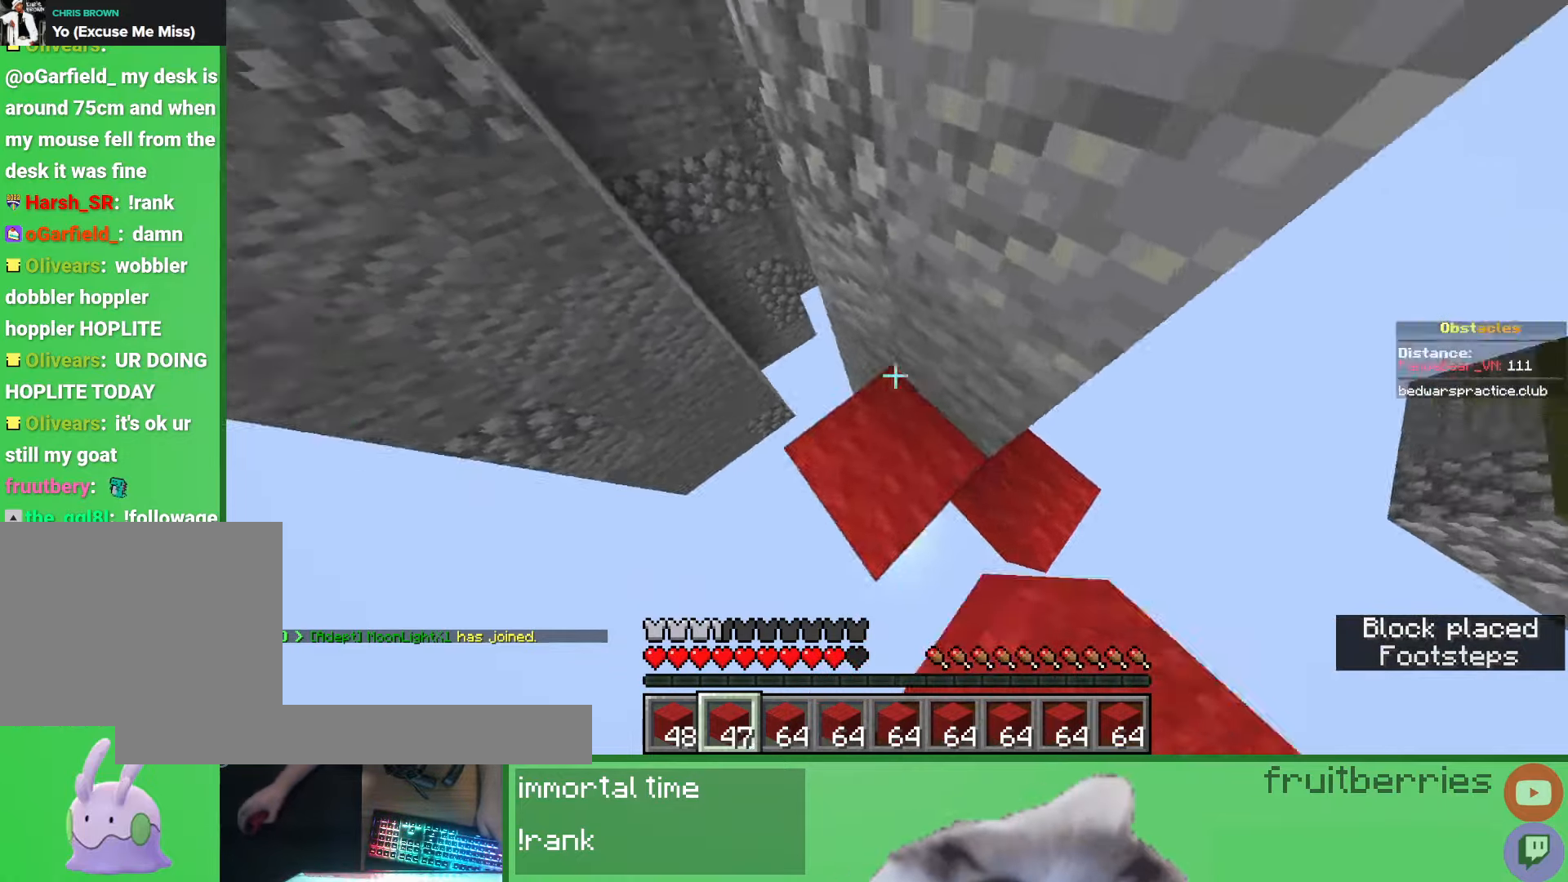
{"keys": ["d", "space", "w"], "mouse": [], "events": [[17, "mouse_right", "up"], [233, "space", "down"], [317, "d", "down"]]}
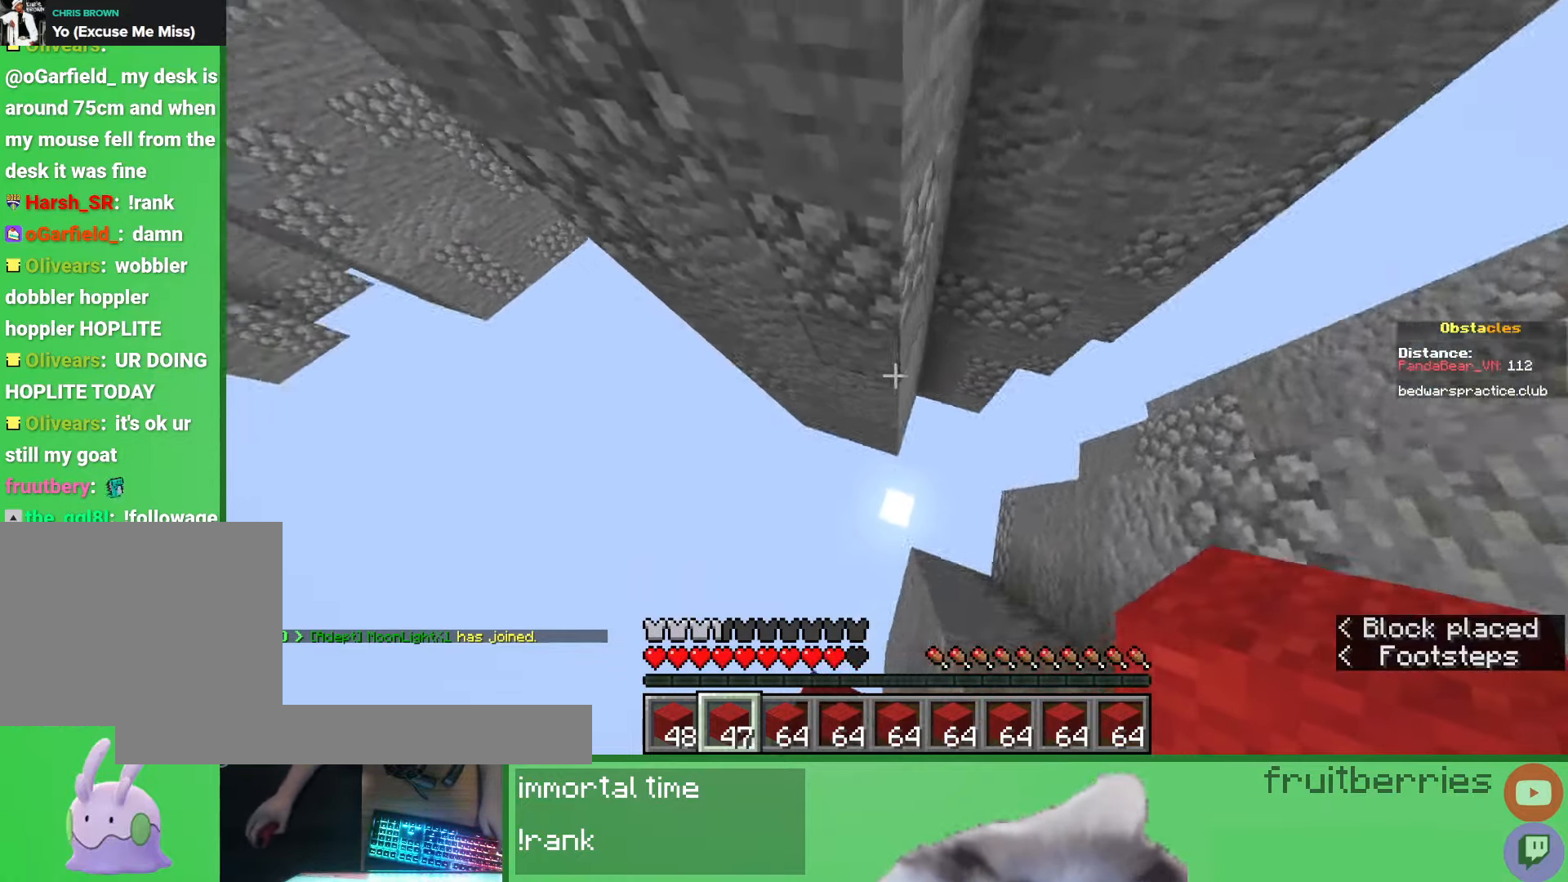
{"keys": ["d", "space", "w"], "mouse": [], "events": [[33, "space", "up"], [167, "mouse_right", "down"], [250, "mouse_right", "up"], [333, "space", "down"]]}
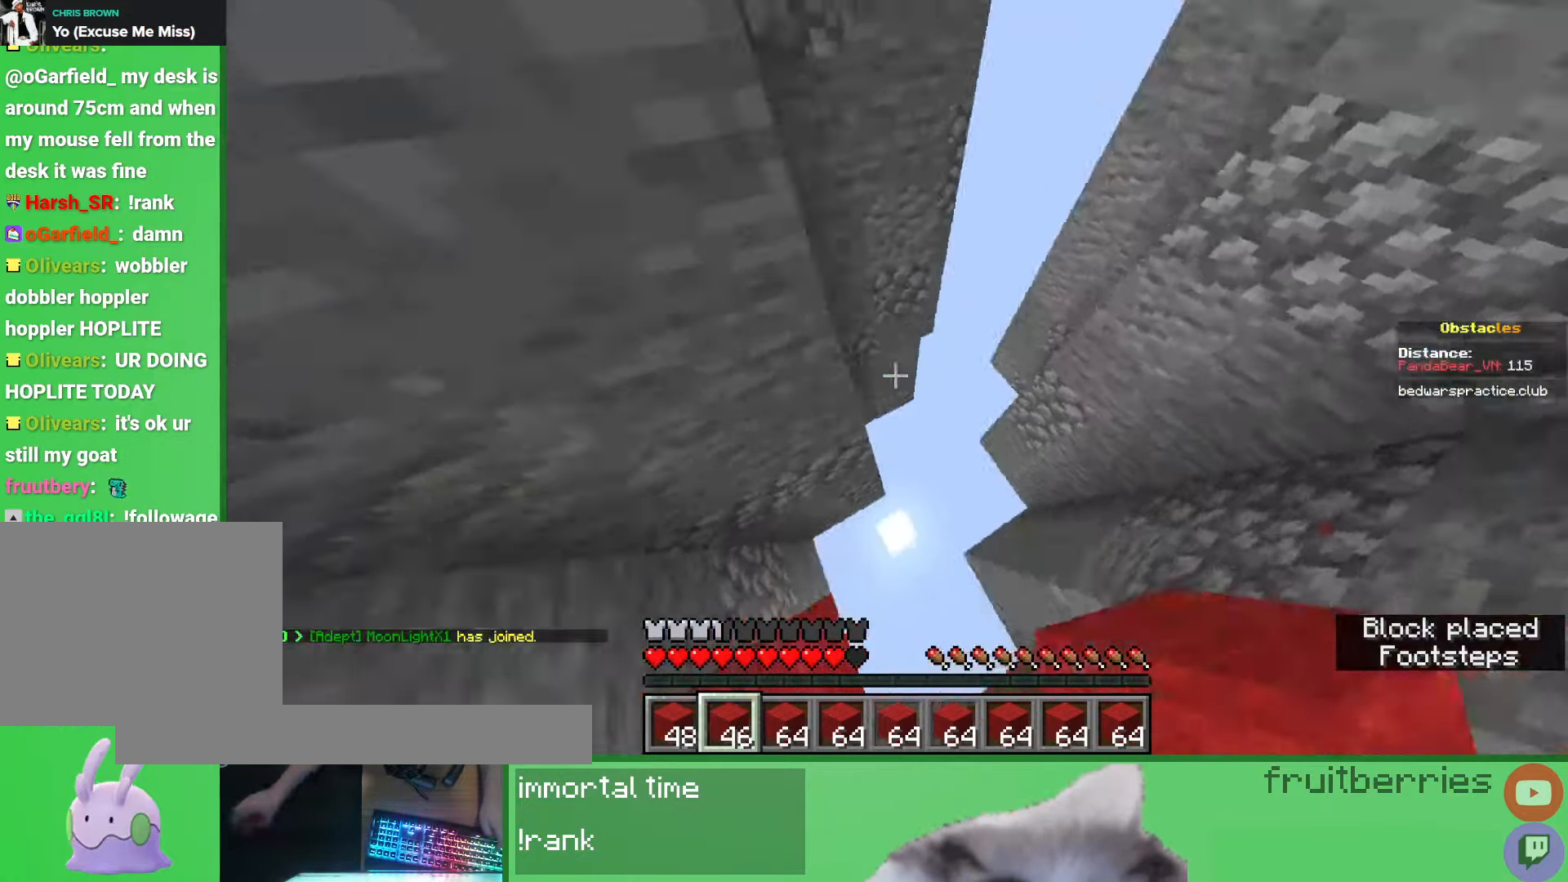
{"keys": ["d", "space", "w"], "mouse": [], "events": [[50, "a", "down"], [83, "d", "up"], [117, "space", "up"], [217, "mouse_right", "down"], [300, "d", "down"], [317, "a", "up"], [333, "mouse_right", "up"], [450, "space", "down"]]}
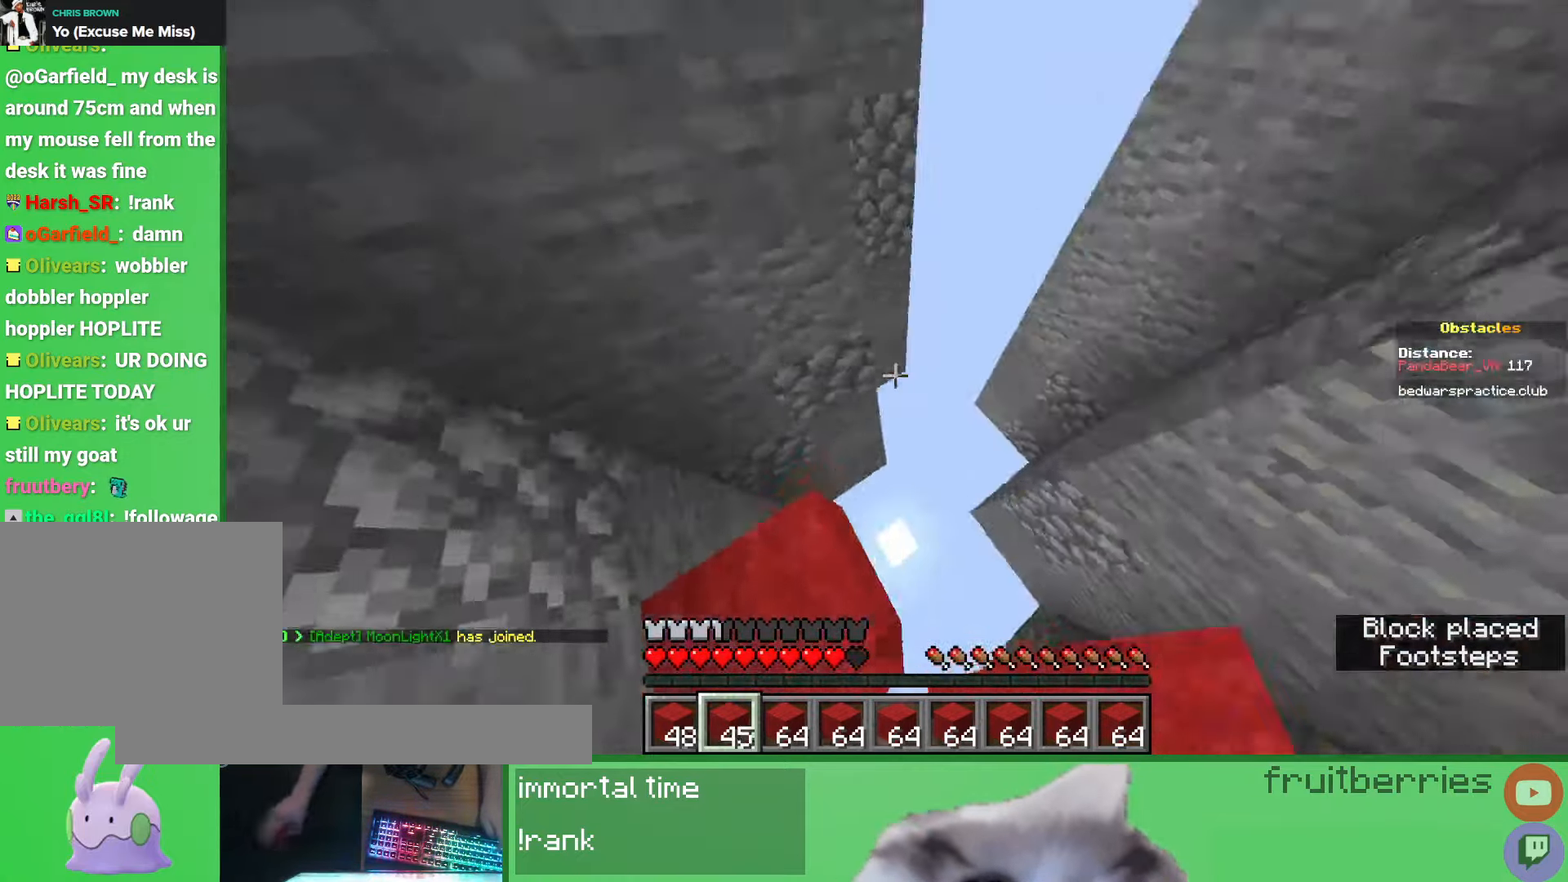
{"keys": ["d", "w"], "mouse": [], "events": [[283, "a", "down"], [300, "d", "up"], [333, "space", "up"], [383, "mouse_right", "down"], [400, "d", "down"], [417, "a", "up"], [483, "mouse_right", "up"]]}
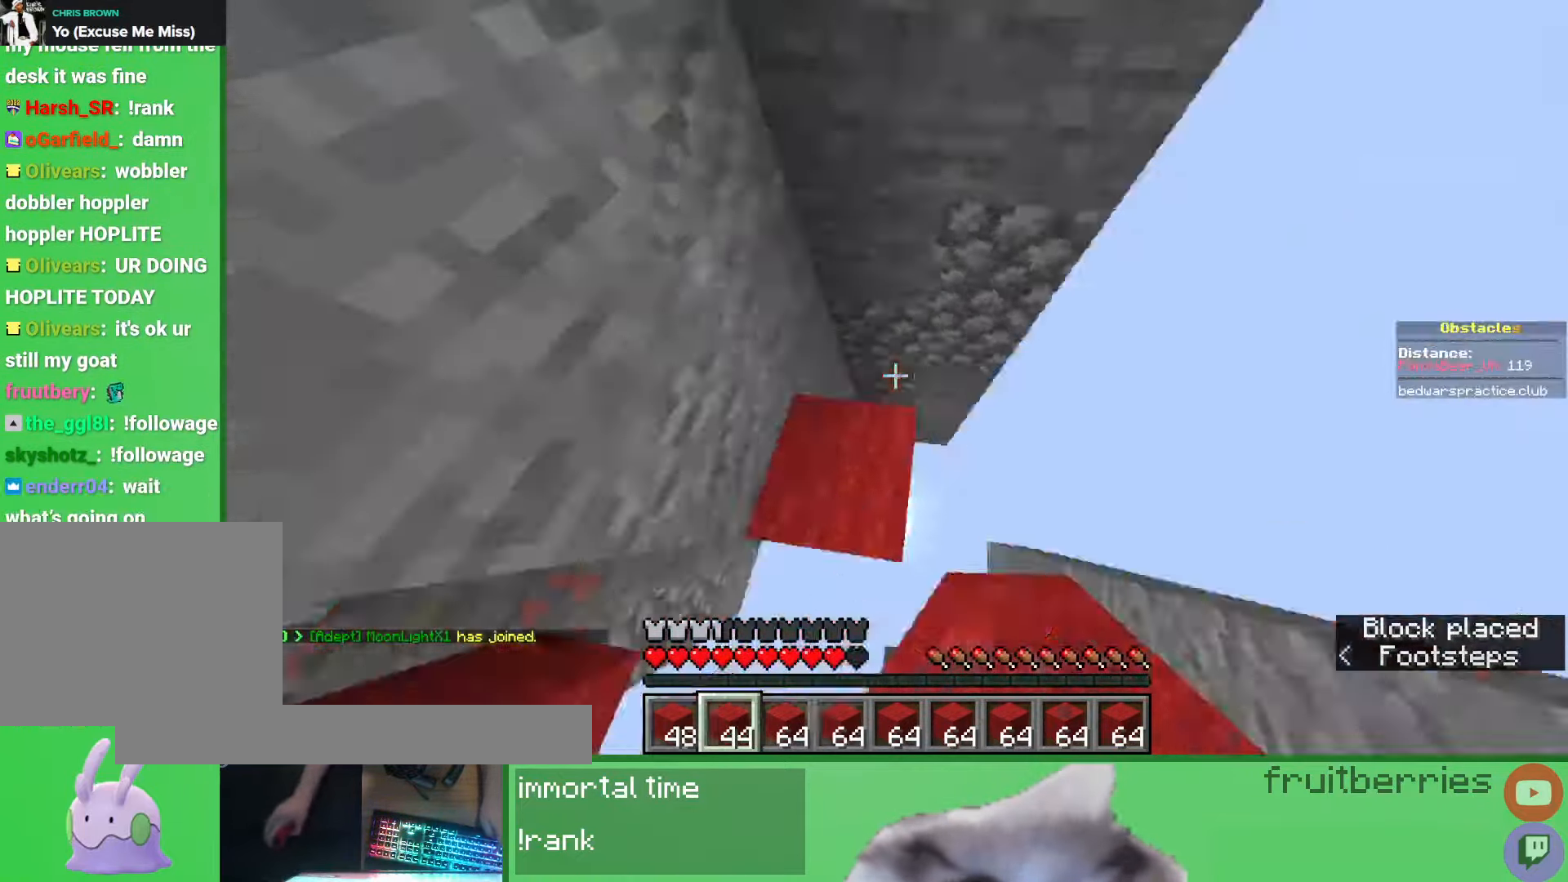
{"keys": ["d", "w"], "mouse": ["right"], "events": [[67, "space", "down"], [317, "a", "down"], [333, "d", "up"], [400, "space", "up"], [467, "d", "down"], [483, "a", "up"], [483, "mouse_right", "down"]]}
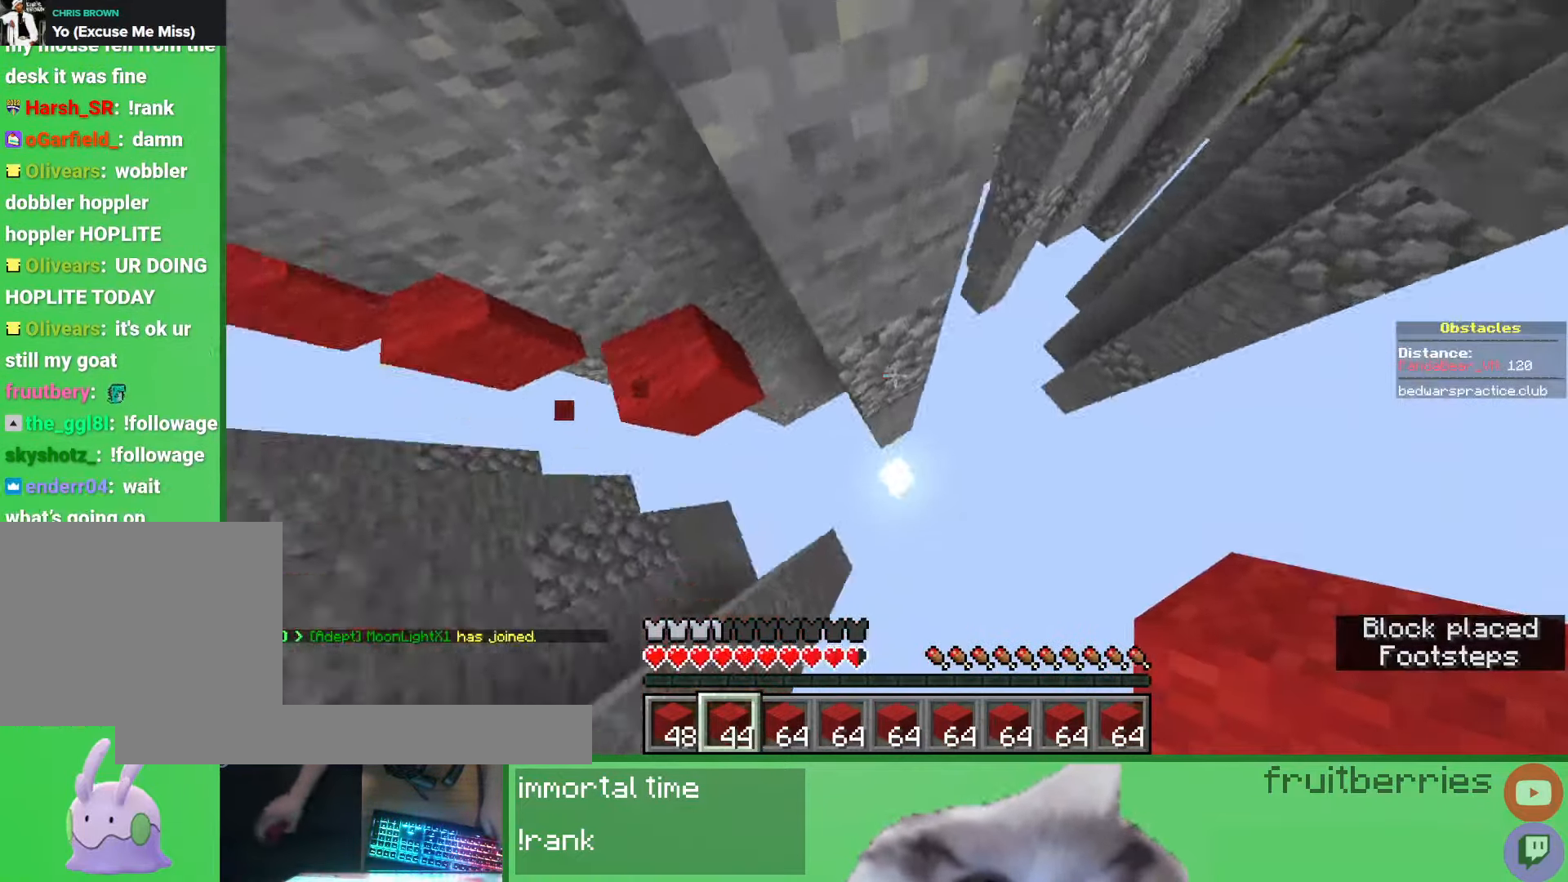
{"keys": ["d", "space", "w"], "mouse": [], "events": [[100, "mouse_right", "up"], [117, "w", "up"], [283, "space", "down"], [350, "w", "down"]]}
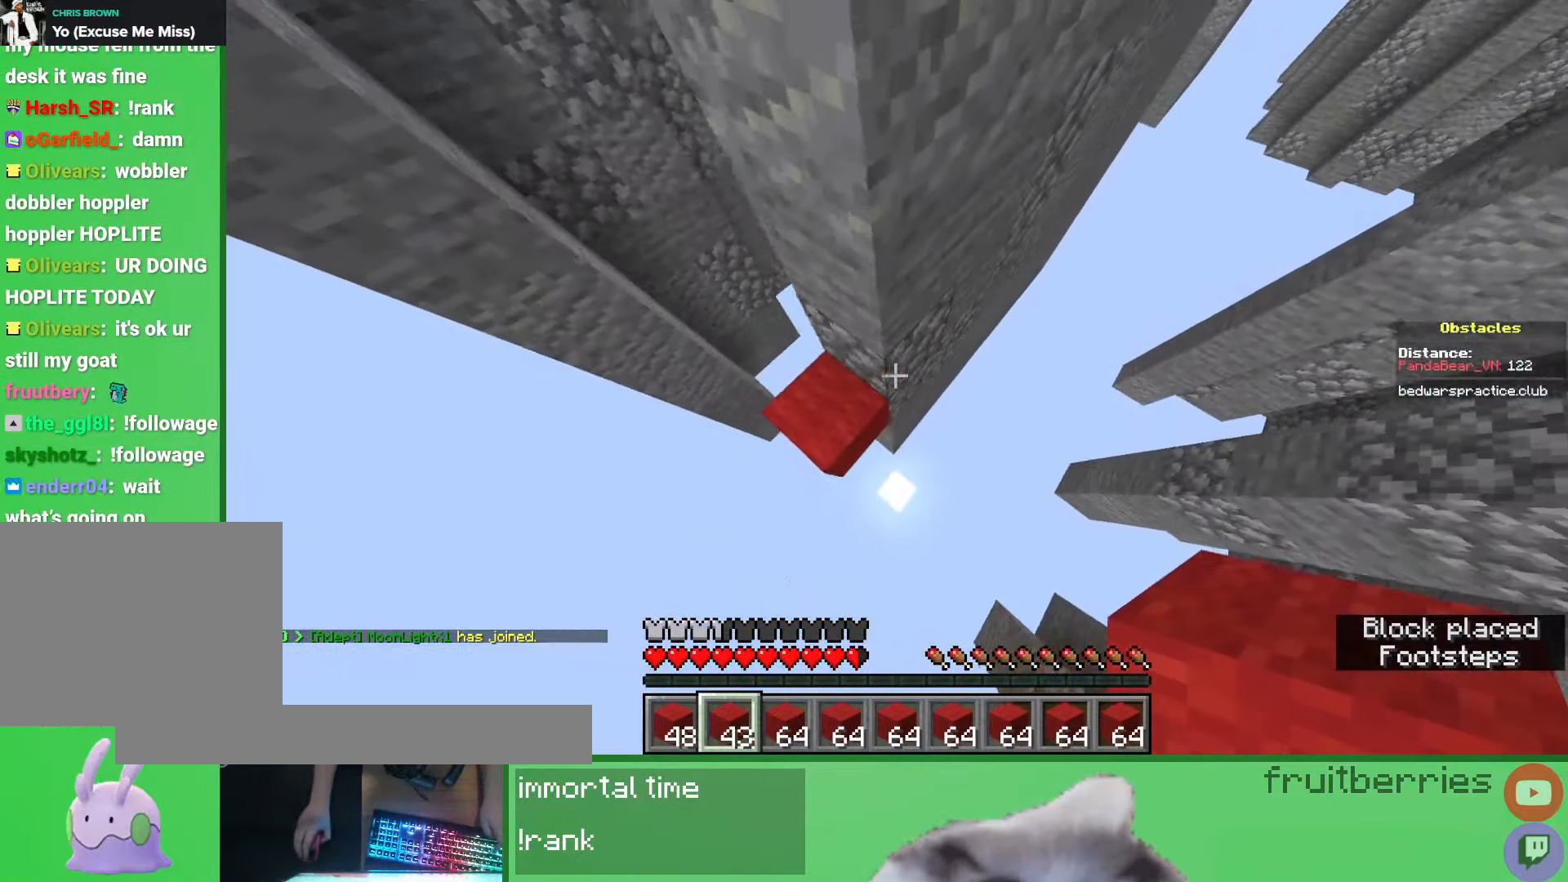
{"keys": ["space", "w"], "mouse": [], "events": [[50, "space", "up"], [83, "mouse_right", "down"], [150, "d", "up"], [183, "mouse_right", "up"], [317, "space", "down"], [333, "d", "down"], [467, "d", "up"]]}
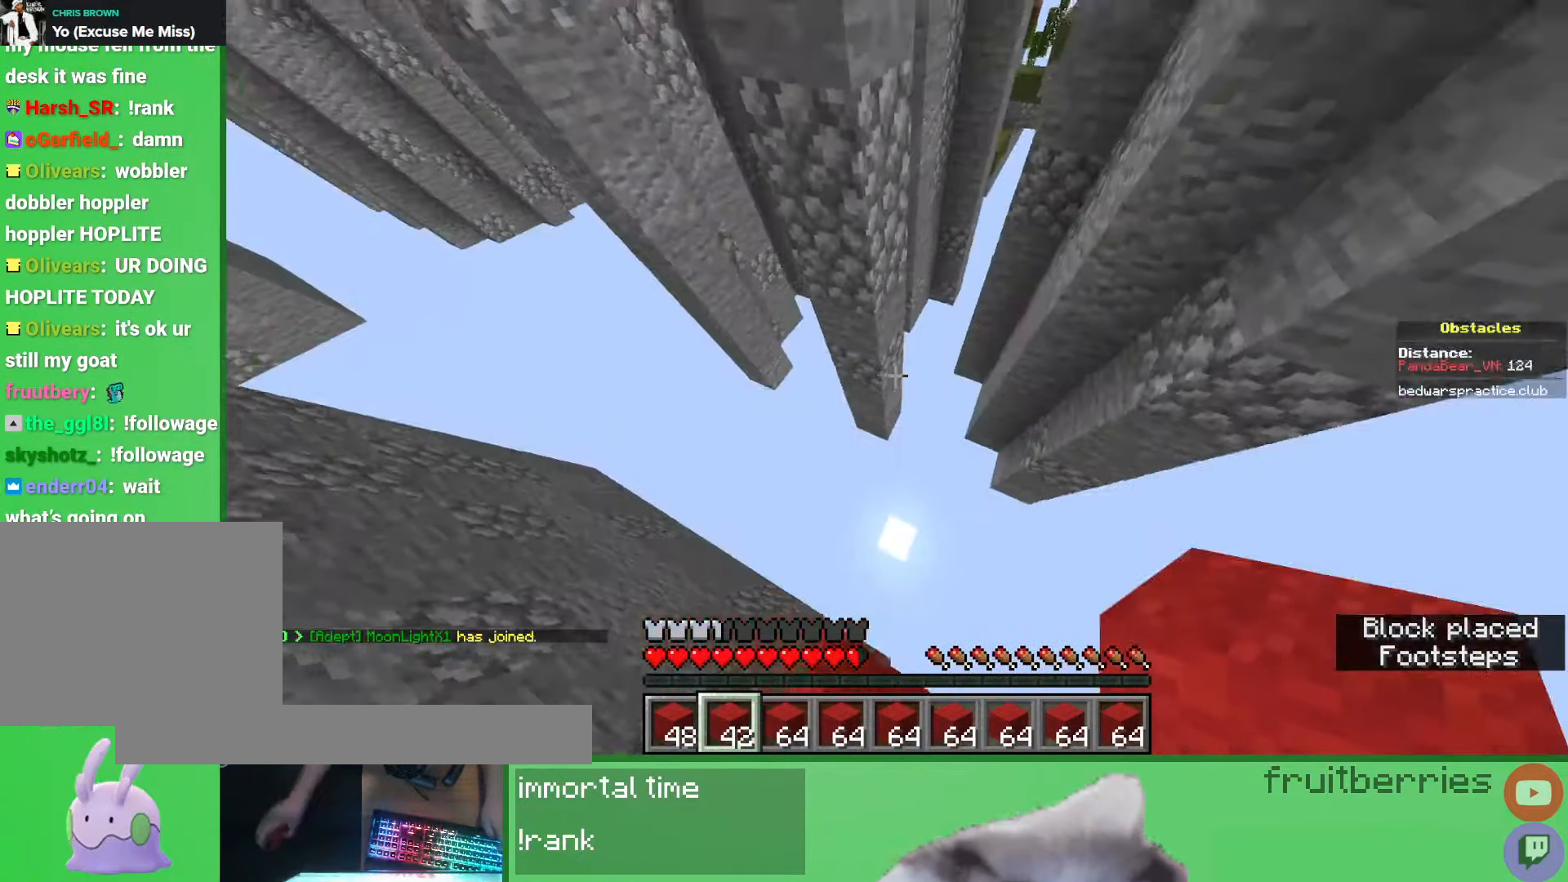
{"keys": ["w"], "mouse": [], "events": [[17, "d", "down"], [167, "d", "up"], [200, "space", "up"], [283, "d", "down"], [333, "mouse_right", "down"], [417, "d", "up"], [417, "mouse_right", "up"]]}
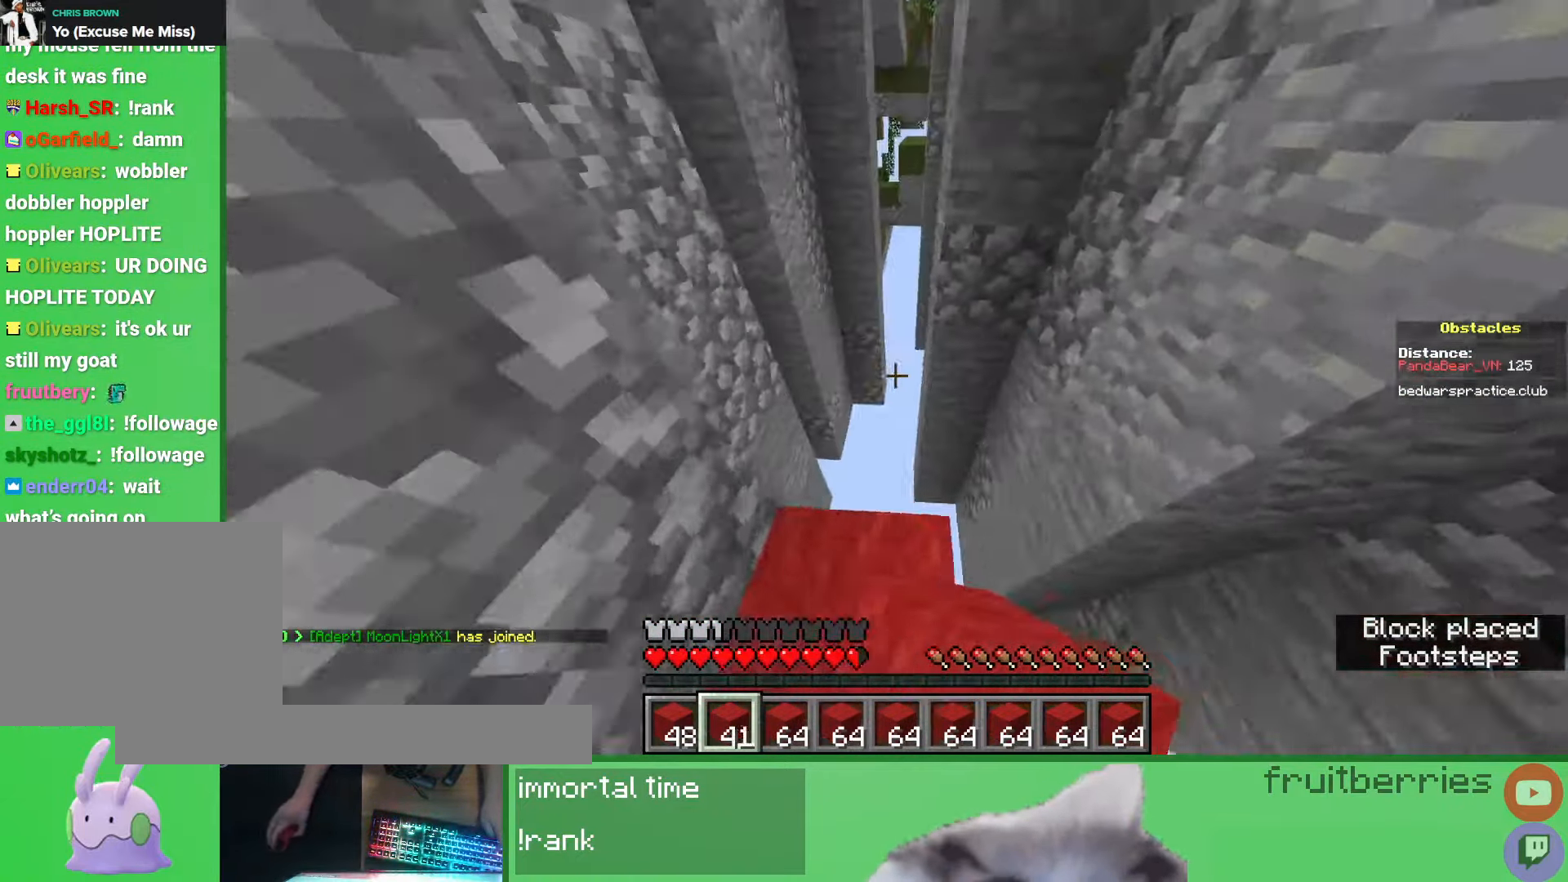
{"keys": ["d", "w"], "mouse": [], "events": [[83, "space", "down"], [283, "d", "down"], [400, "d", "up"], [450, "space", "up"], [483, "d", "down"]]}
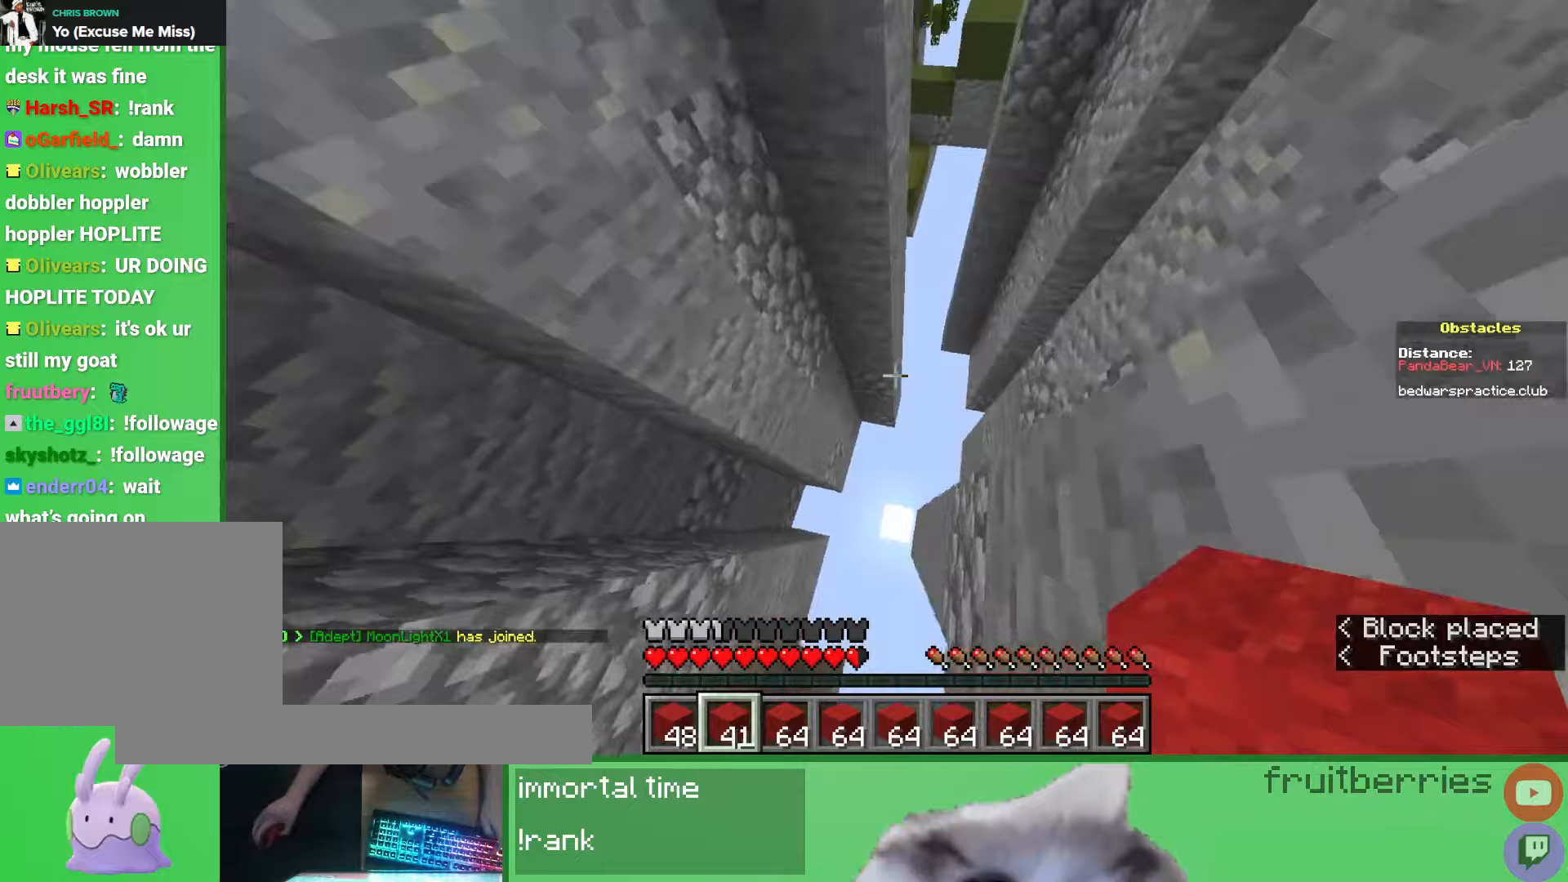
{"keys": ["w"], "mouse": [], "events": [[133, "d", "up"], [217, "d", "down"], [350, "d", "up"], [350, "mouse_right", "down"], [433, "mouse_right", "up"]]}
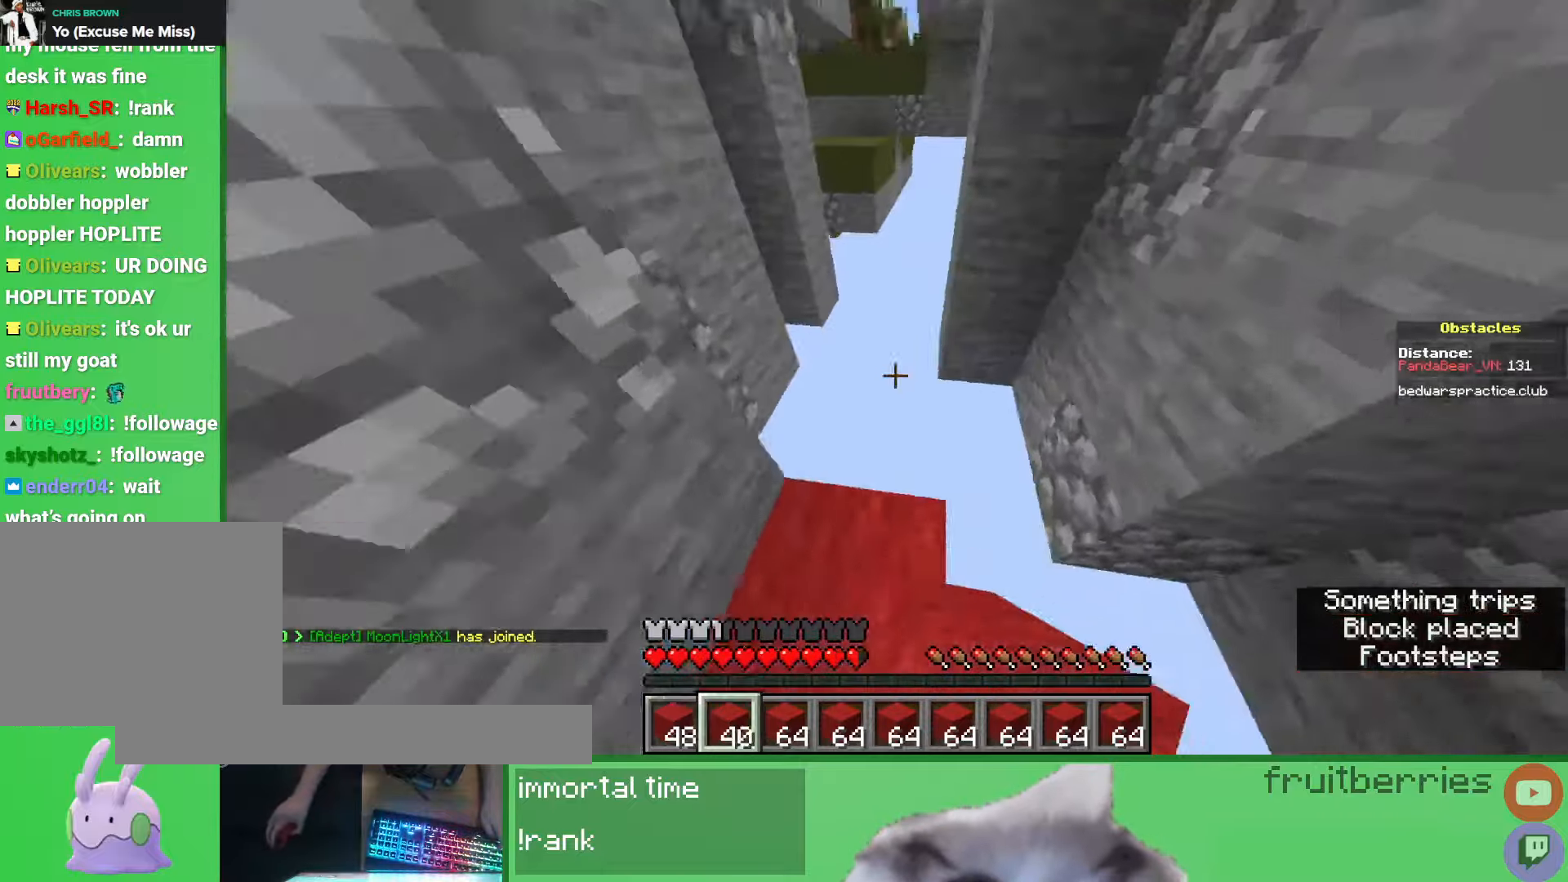
{"keys": ["w"], "mouse": ["right"], "events": [[100, "a", "down"], [117, "space", "down"], [333, "a", "up"], [367, "d", "down"], [367, "space", "up"], [417, "mouse_right", "down"], [500, "d", "up"]]}
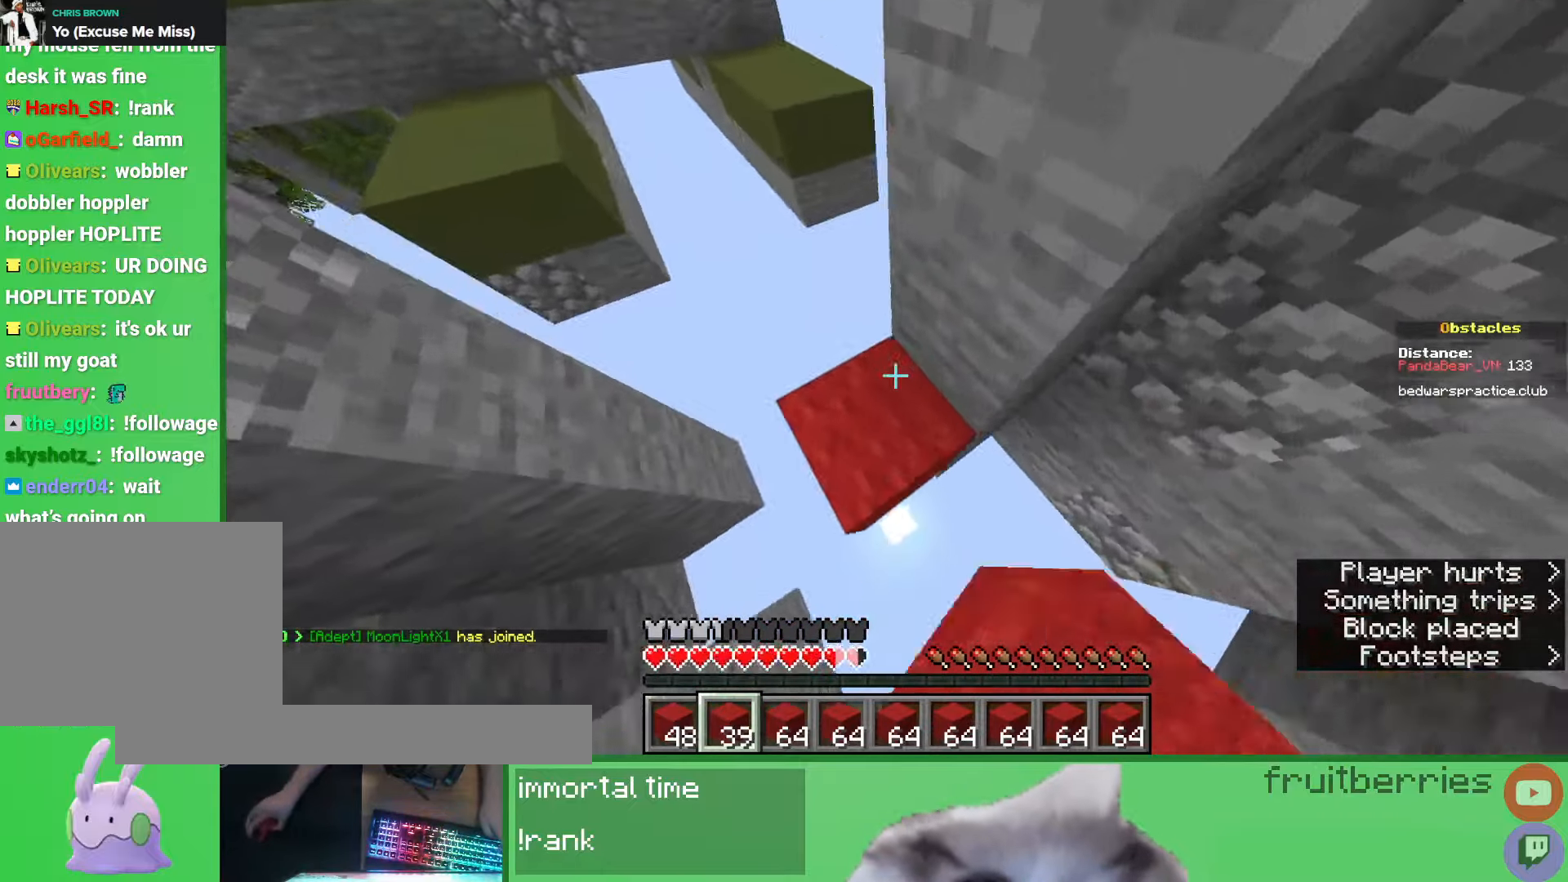
{"keys": ["a", "space", "w"], "mouse": [], "events": [[33, "mouse_right", "up"], [250, "space", "down"], [467, "a", "down"]]}
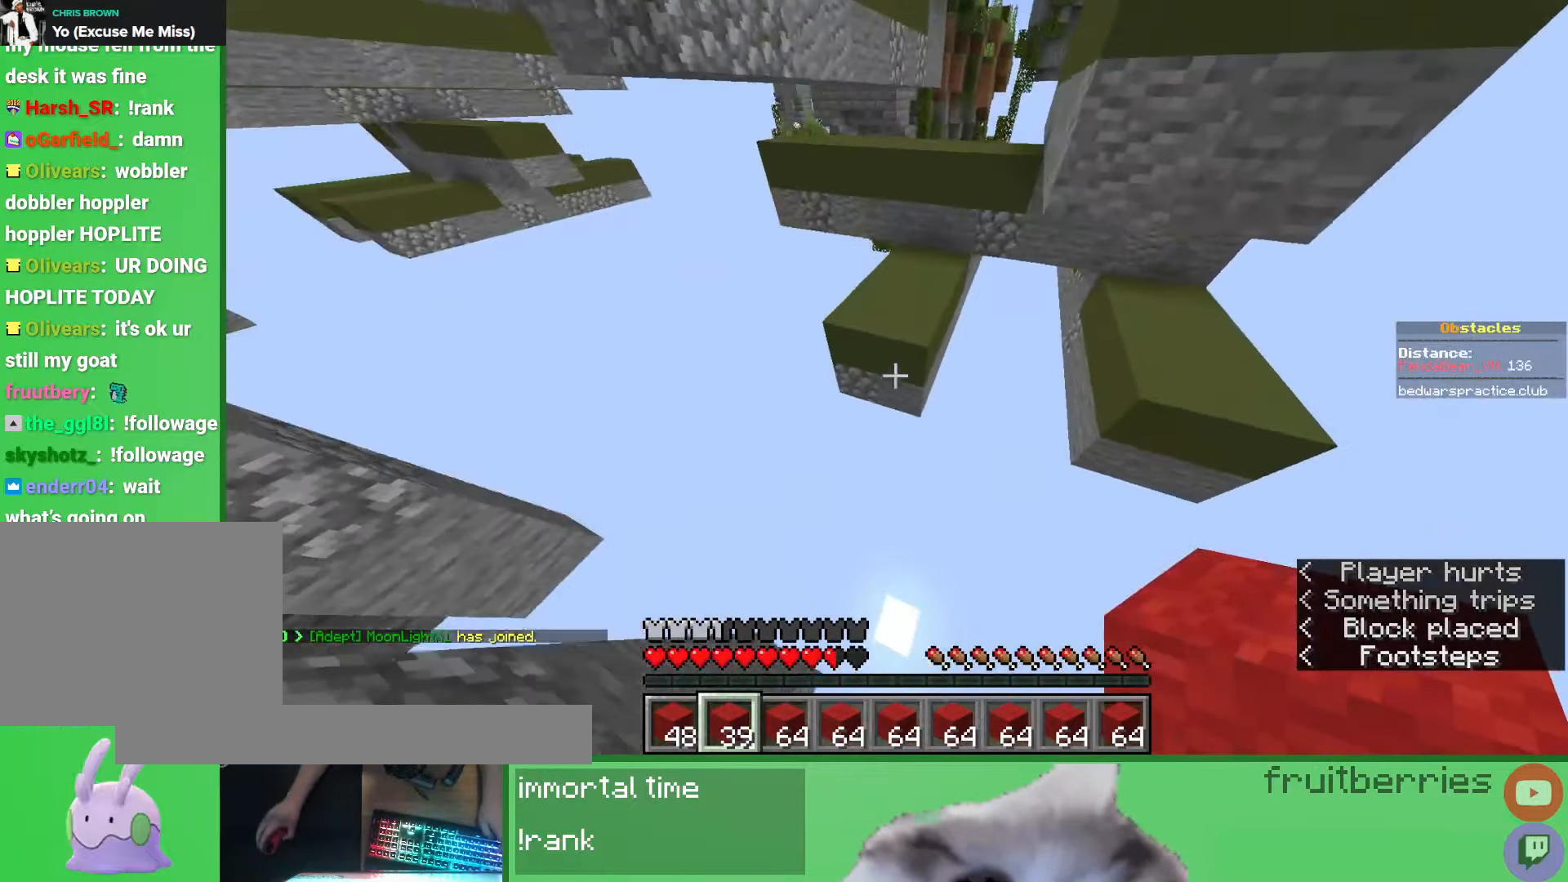
{"keys": ["space", "w"], "mouse": [], "events": [[33, "space", "up"], [83, "w", "up"], [133, "a", "up"], [150, "mouse_right", "down"], [233, "mouse_right", "up"], [267, "d", "down"], [283, "mouse_right", "down"], [333, "w", "down"], [383, "mouse_right", "up"], [433, "d", "up"], [433, "space", "down"]]}
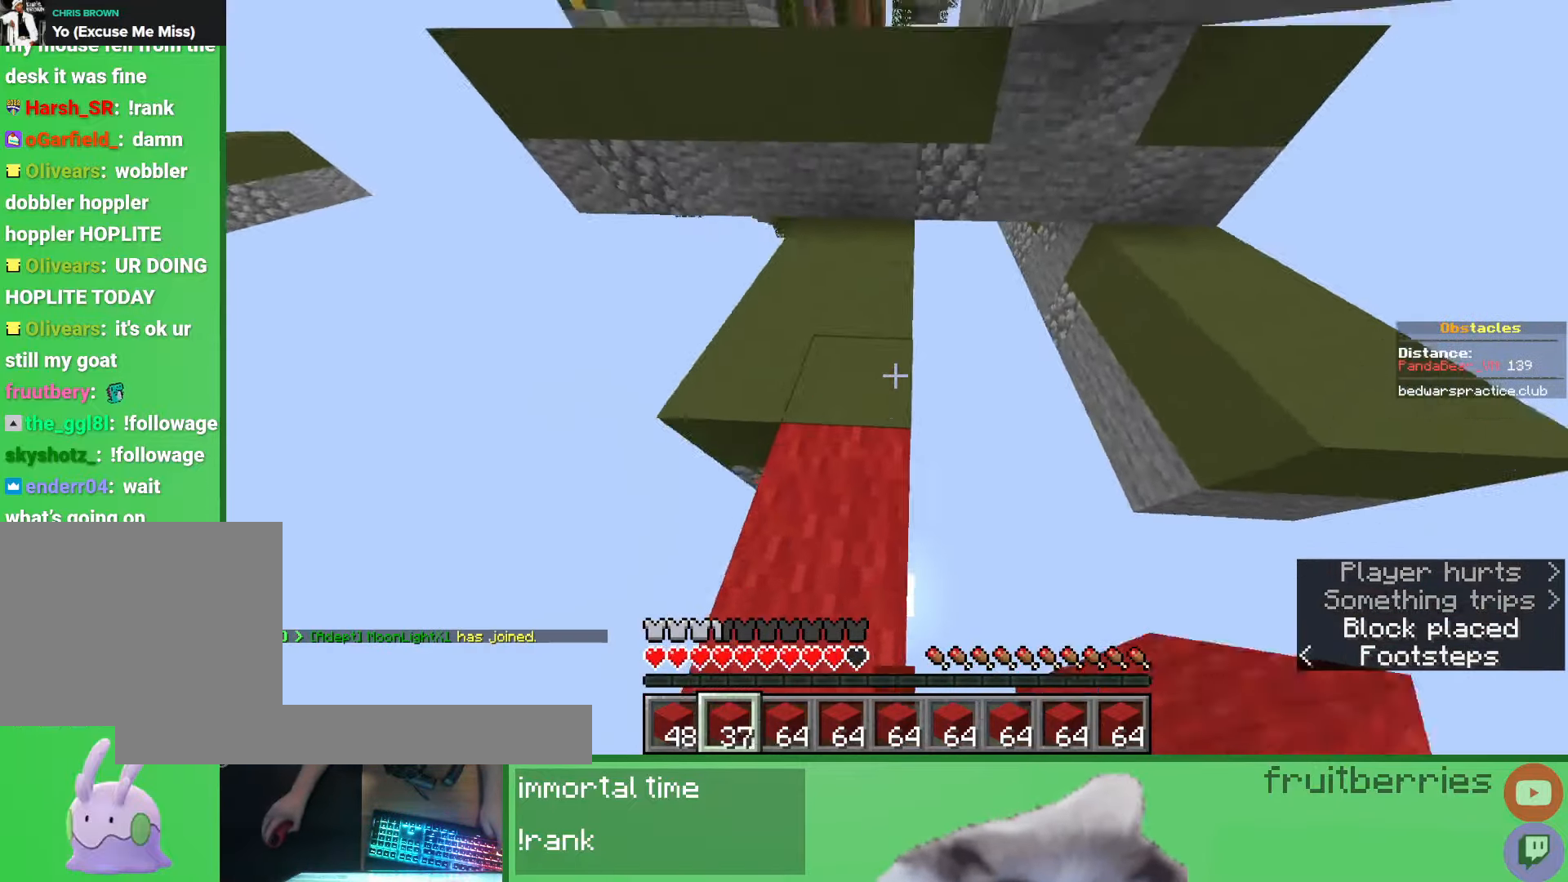
{"keys": ["space", "w"], "mouse": [], "events": [[83, "d", "down"], [117, "mouse_right", "down"], [133, "d", "up"], [150, "space", "up"], [200, "mouse_right", "up"], [483, "space", "down"]]}
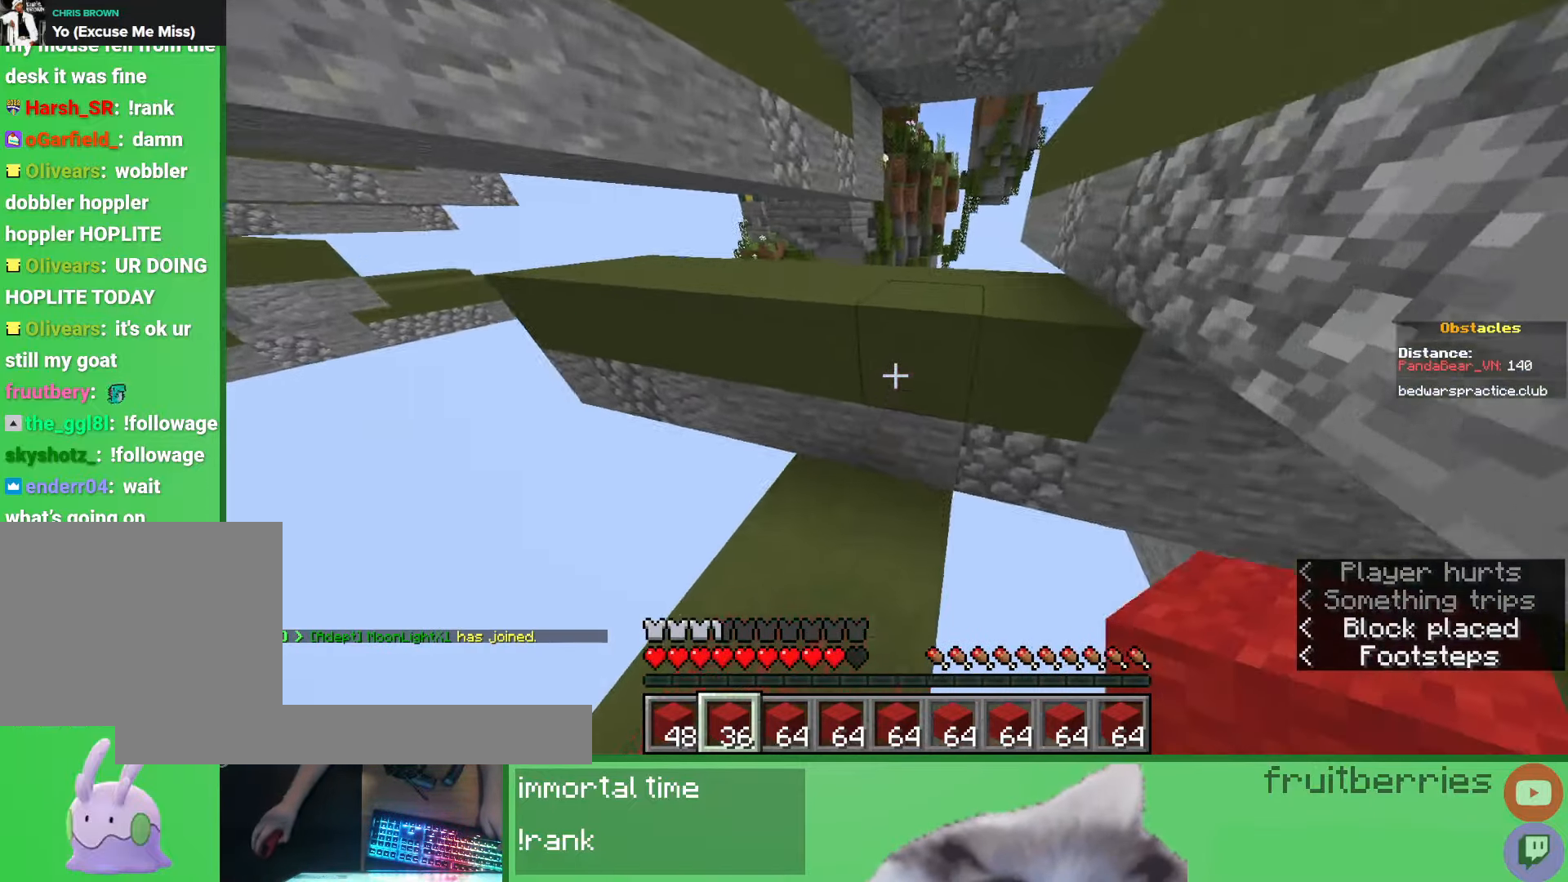
{"keys": ["w"], "mouse": [], "events": [[167, "d", "down"], [217, "space", "up"], [383, "d", "up"]]}
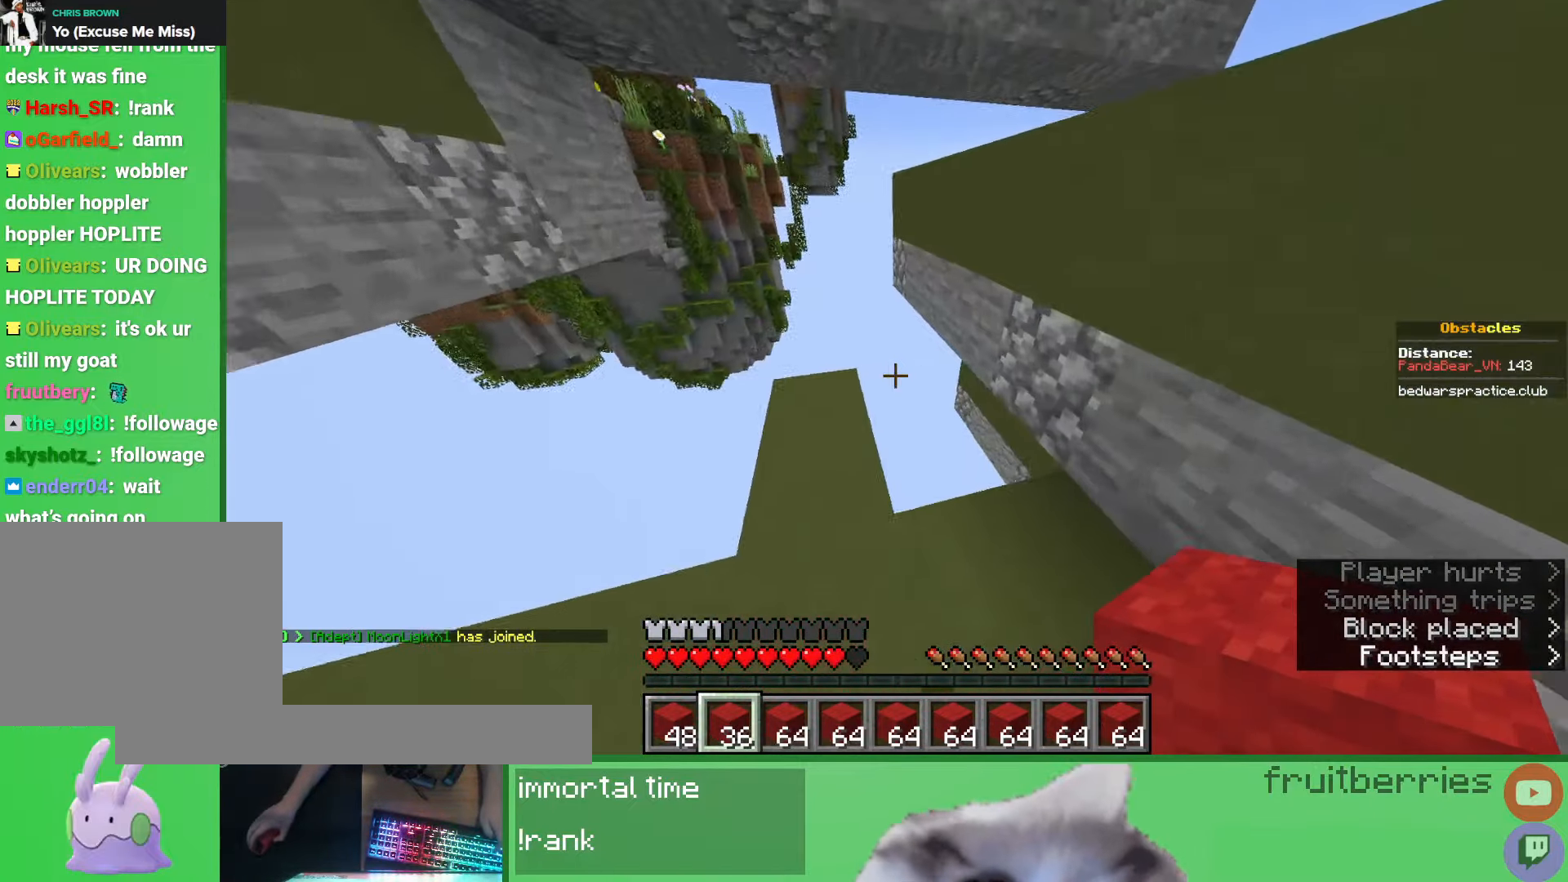
{"keys": ["a", "w"], "mouse": ["right"], "events": [[133, "space", "down"], [150, "a", "down"], [333, "space", "up"], [400, "mouse_right", "down"], [450, "mouse_right", "up"], [483, "mouse_right", "down"]]}
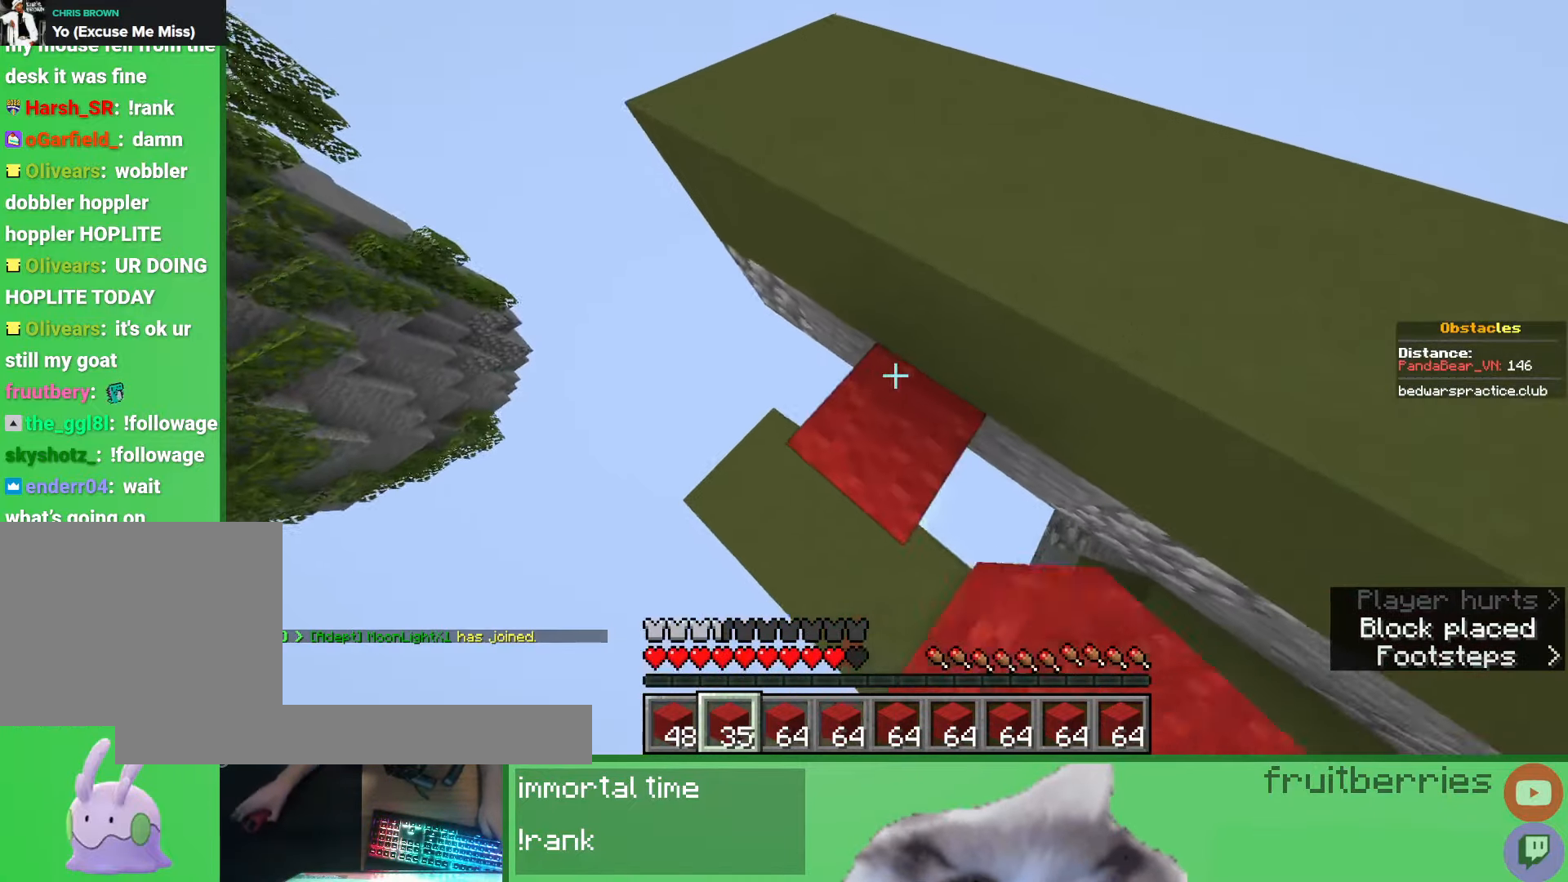
{"keys": ["s"], "mouse": ["right"], "events": [[17, "mouse_right", "up"], [67, "mouse_right", "down"], [117, "mouse_right", "up"], [150, "mouse_right", "down"], [183, "mouse_right", "up"], [233, "mouse_right", "down"], [283, "mouse_right", "up"], [317, "w", "up"], [333, "mouse_right", "down"], [367, "mouse_right", "up"], [417, "s", "down"], [433, "mouse_right", "down"], [450, "a", "up"], [467, "mouse_right", "up"], [500, "mouse_right", "down"]]}
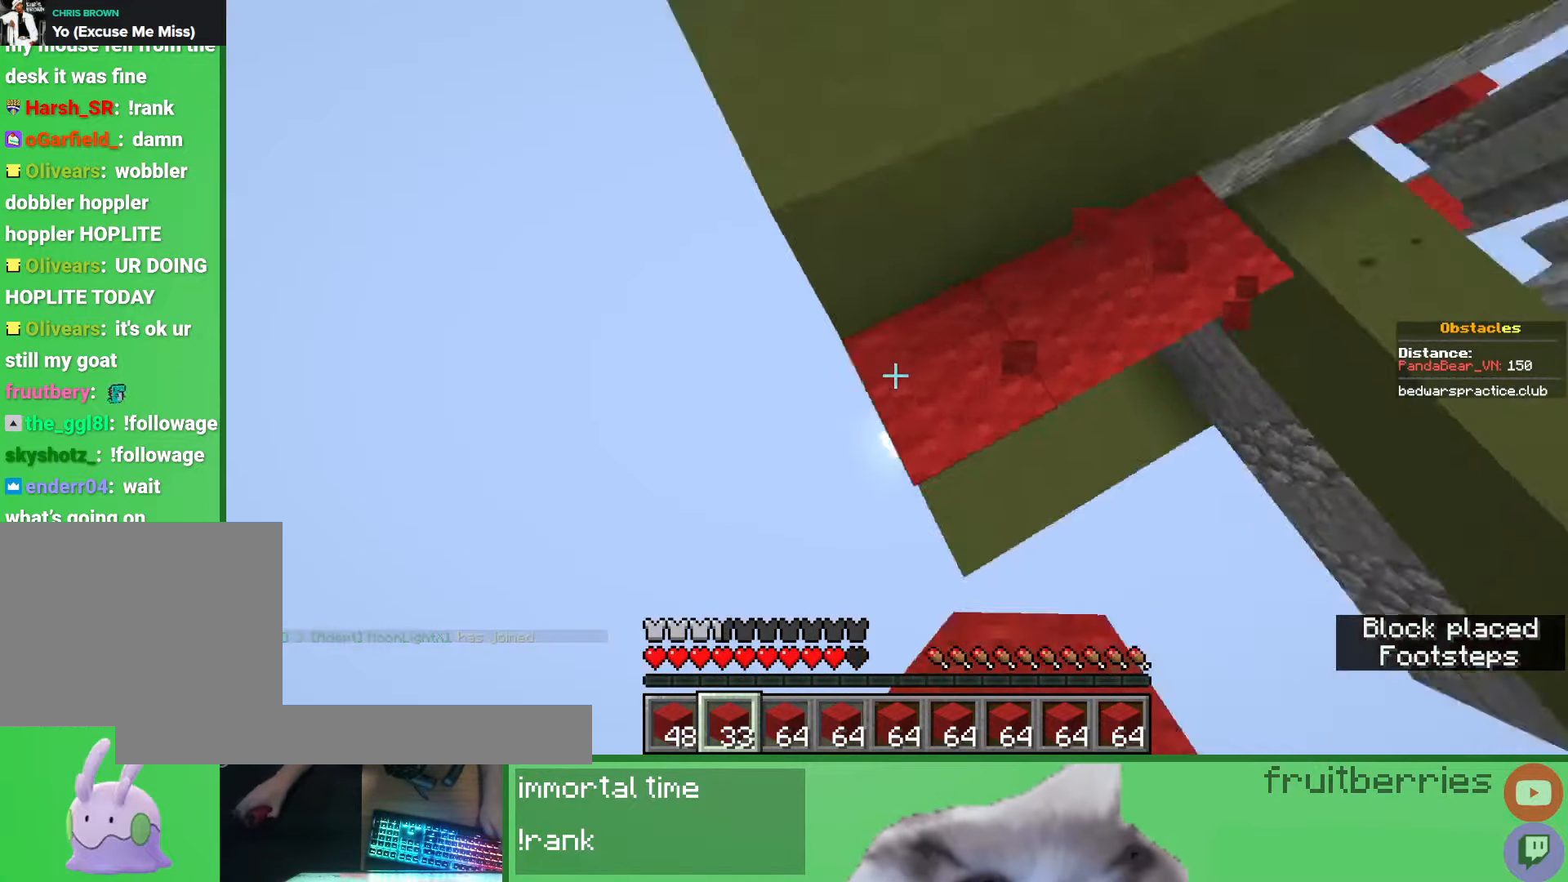
{"keys": ["s"], "mouse": [], "events": [[33, "mouse_right", "up"], [83, "mouse_right", "down"], [83, "space", "down"], [133, "mouse_right", "up"], [167, "mouse_right", "down"], [183, "d", "down"], [217, "d", "up"], [217, "mouse_right", "up"], [250, "s", "up"], [267, "mouse_right", "down"], [283, "space", "up"], [300, "mouse_right", "up"], [333, "mouse_right", "down"], [333, "s", "down"], [400, "mouse_right", "up"], [450, "mouse_right", "down"], [500, "mouse_right", "up"]]}
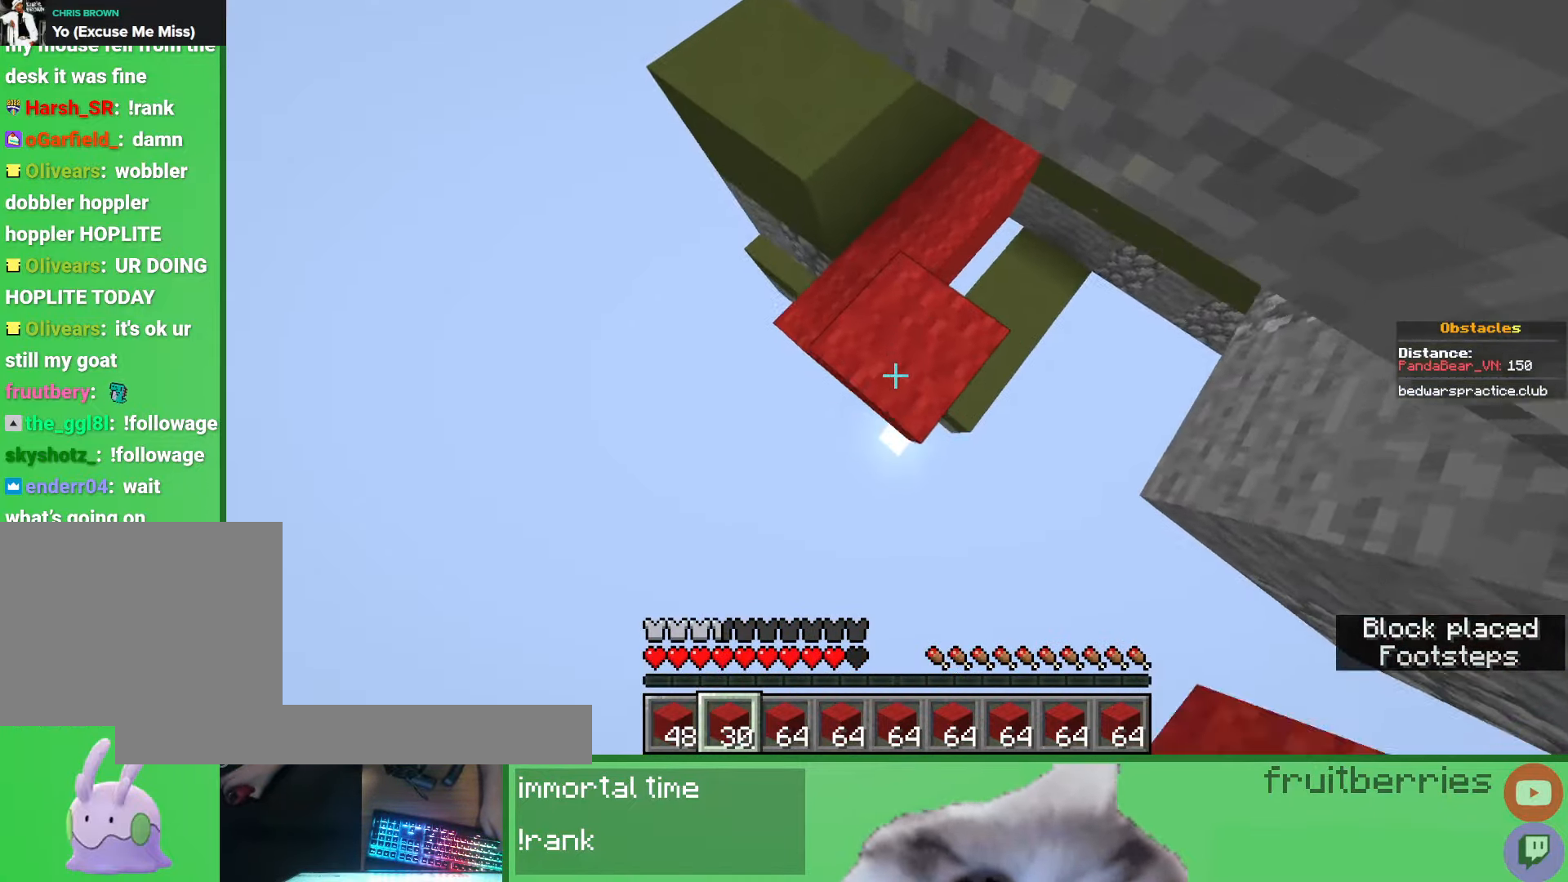
{"keys": ["s", "space"], "mouse": ["right"], "events": [[33, "mouse_right", "down"], [67, "mouse_right", "up"], [83, "space", "down"], [117, "mouse_right", "down"], [167, "mouse_right", "up"], [200, "d", "down"], [200, "mouse_right", "down"], [250, "mouse_right", "up"], [267, "d", "up"], [300, "mouse_right", "down"], [300, "space", "up"], [350, "mouse_right", "up"], [383, "mouse_right", "down"], [433, "mouse_right", "up"], [467, "space", "down"], [483, "mouse_right", "down"]]}
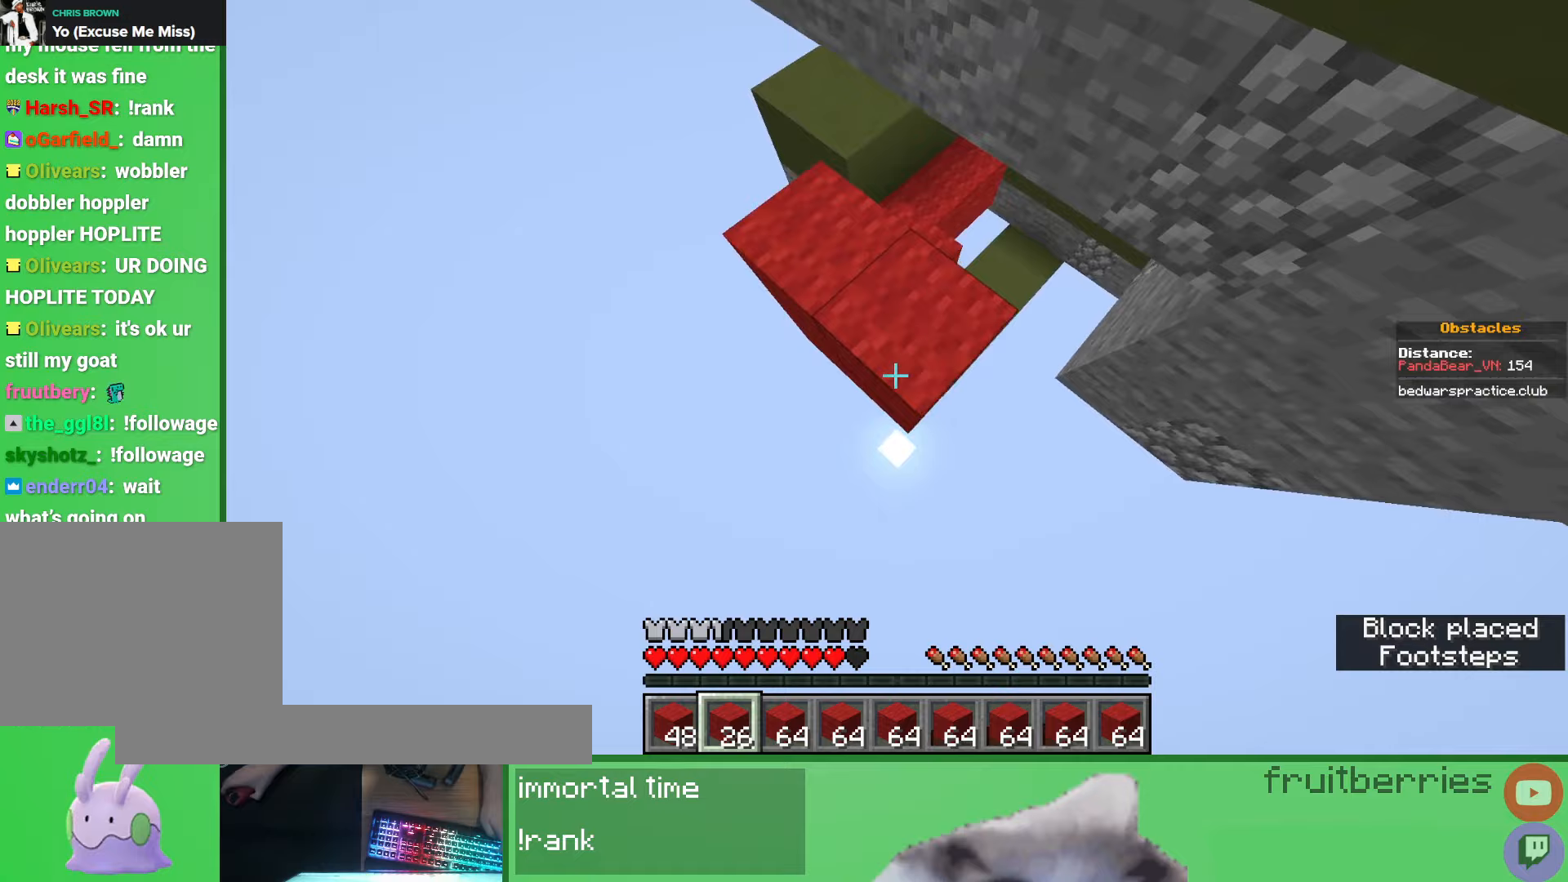
{"keys": ["s", "space"], "mouse": ["right"], "events": [[17, "mouse_right", "up"], [67, "mouse_right", "down"], [117, "mouse_right", "up"], [150, "mouse_right", "down"], [150, "s", "up"], [183, "space", "up"], [200, "mouse_right", "up"], [233, "mouse_right", "down"], [283, "mouse_right", "up"], [283, "s", "down"], [333, "mouse_right", "down"], [367, "space", "down"], [383, "mouse_right", "up"], [400, "mouse_right", "down"], [467, "mouse_right", "up"], [500, "mouse_right", "down"]]}
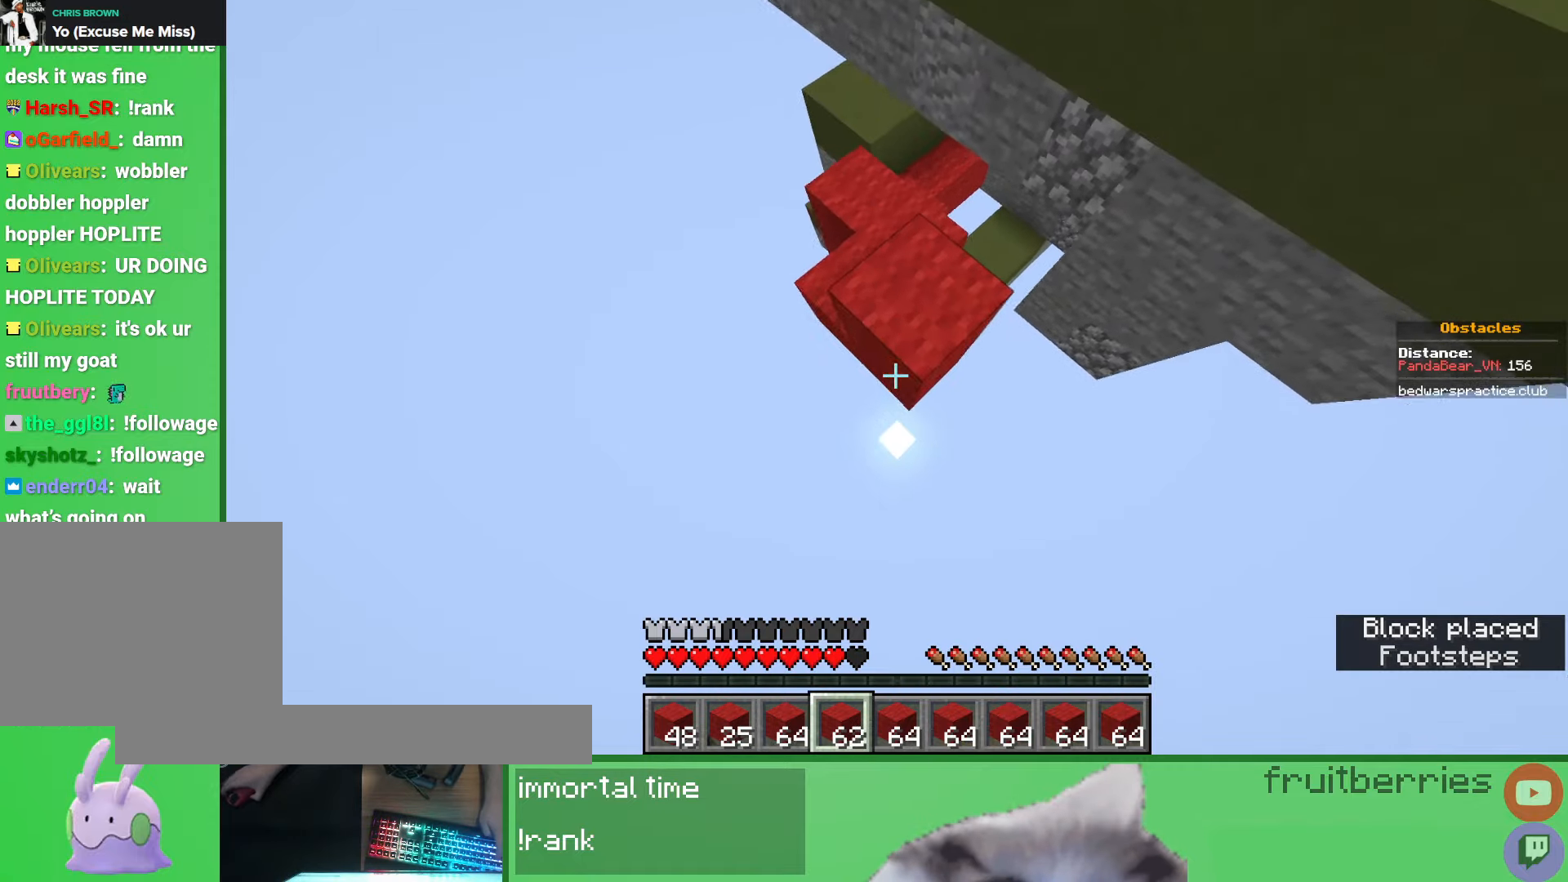
{"keys": ["s", "space"], "mouse": [], "events": [[50, "mouse_right", "up"], [83, "mouse_right", "down"], [133, "mouse_right", "up"], [150, "s", "up"], [167, "space", "up"], [183, "mouse_right", "down"], [233, "mouse_right", "up"], [250, "s", "down"], [267, "mouse_right", "down"], [283, "space", "down"], [317, "mouse_right", "up"], [367, "mouse_right", "down"], [417, "mouse_right", "up"], [450, "mouse_right", "down"], [483, "mouse_right", "up"]]}
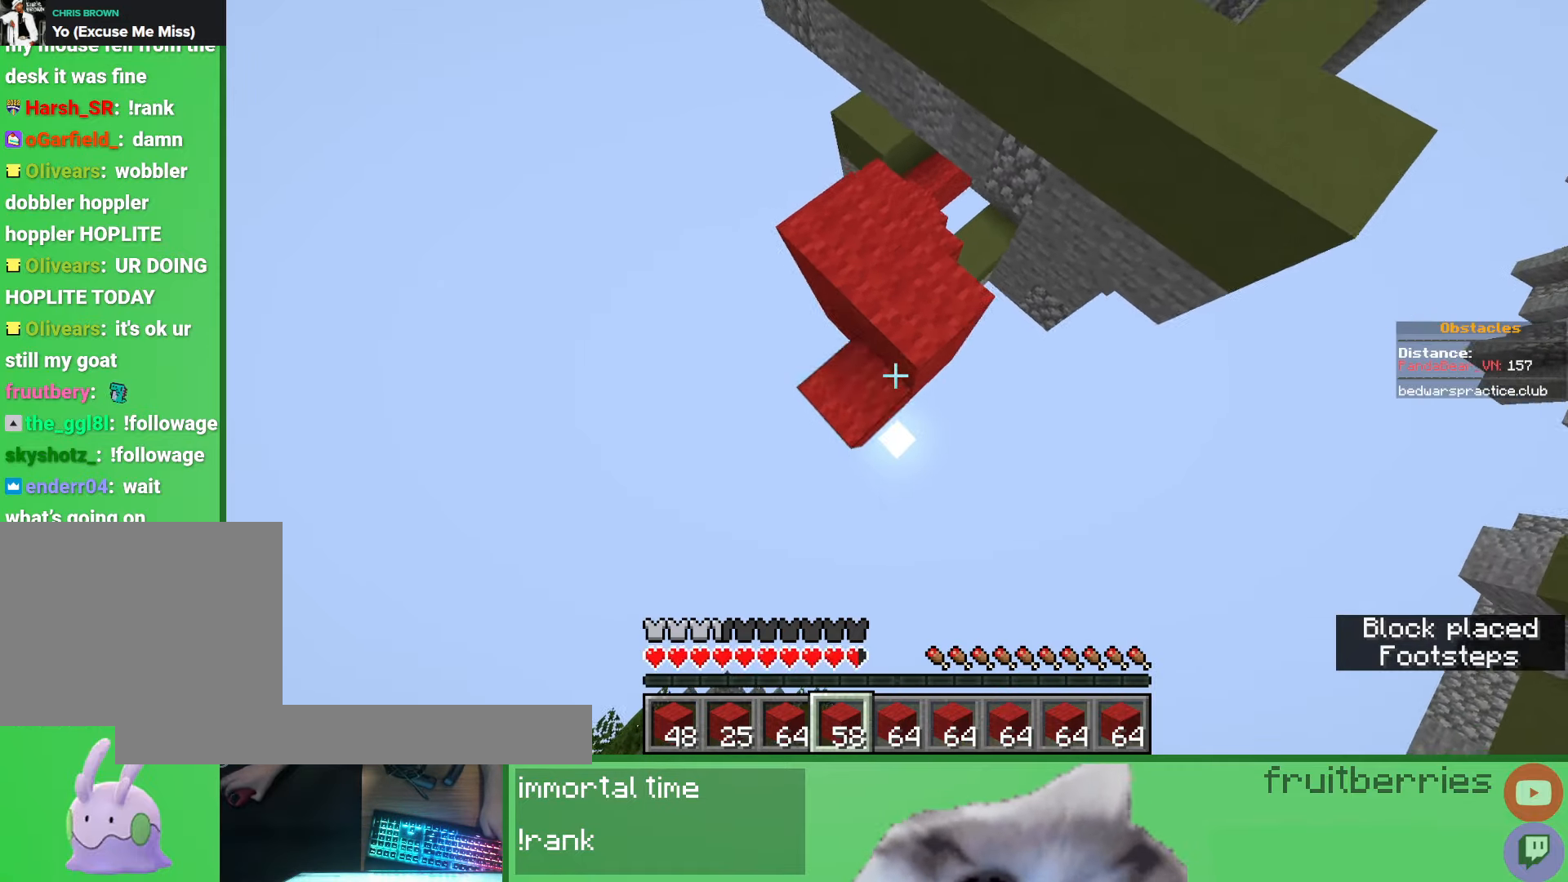
{"keys": ["s", "space"], "mouse": ["right"], "events": [[33, "mouse_right", "down"], [83, "mouse_right", "up"], [100, "s", "up"], [117, "mouse_right", "down"], [133, "space", "up"], [167, "mouse_right", "up"], [200, "s", "down"], [217, "mouse_right", "down"], [267, "mouse_right", "up"], [267, "space", "down"], [283, "mouse_right", "down"], [333, "mouse_right", "up"], [383, "mouse_right", "down"], [433, "mouse_right", "up"], [467, "mouse_right", "down"]]}
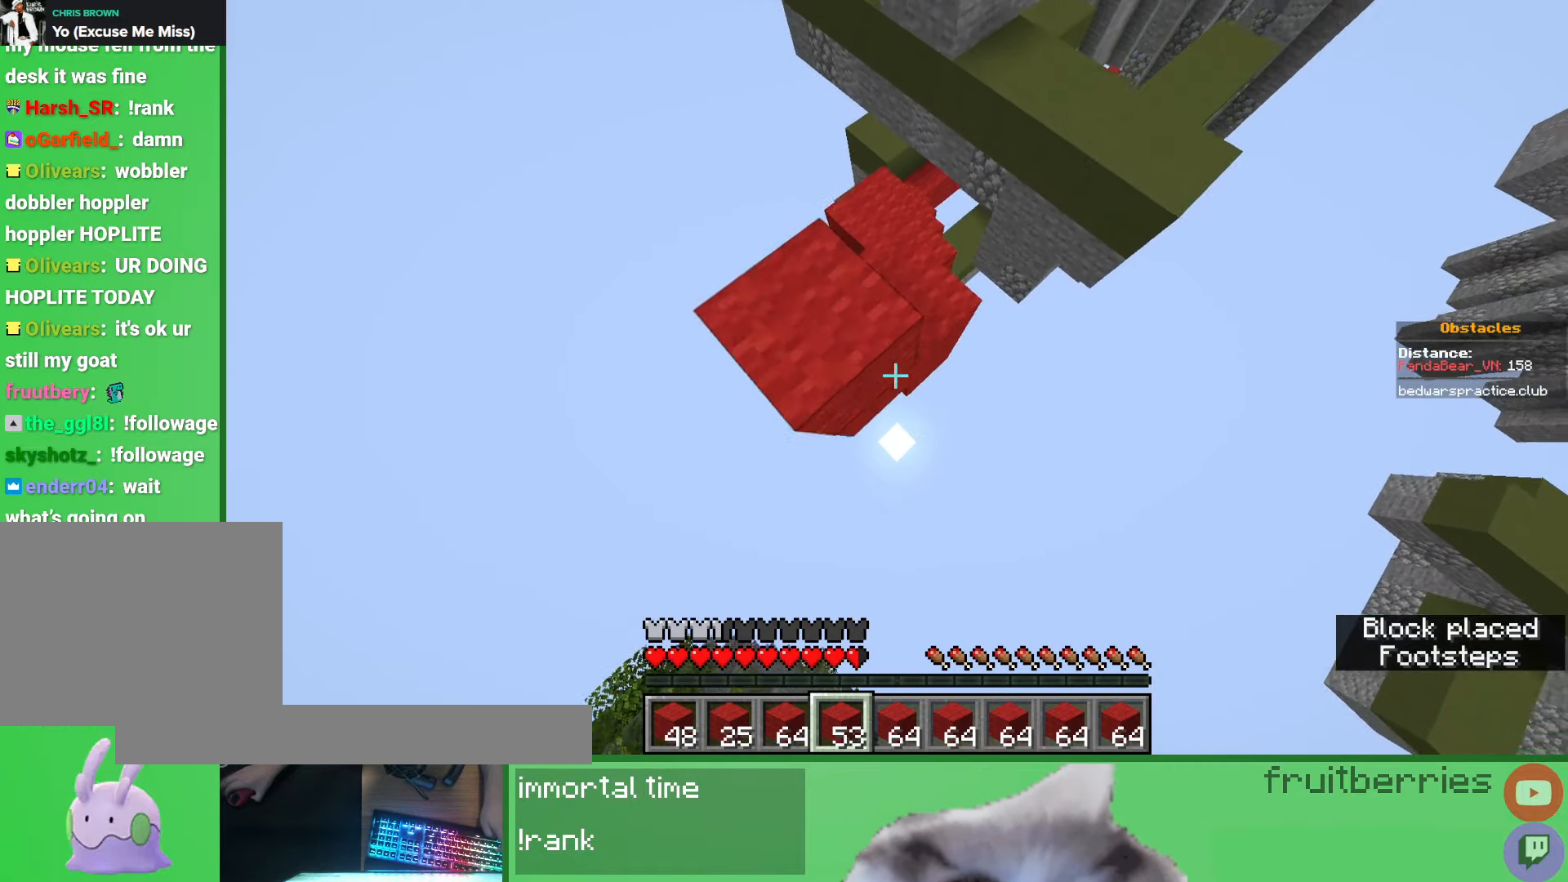
{"keys": [], "mouse": ["right"], "events": [[17, "mouse_right", "up"], [33, "s", "up"], [67, "mouse_right", "down"], [67, "space", "up"], [100, "mouse_right", "up"], [133, "mouse_right", "down"], [133, "s", "down"], [183, "space", "down"], [200, "mouse_right", "up"], [233, "mouse_right", "down"], [283, "mouse_right", "up"], [317, "mouse_right", "down"], [367, "mouse_right", "up"], [417, "mouse_right", "down"], [467, "mouse_right", "up"], [467, "s", "up"], [500, "mouse_right", "down"], [500, "space", "up"]]}
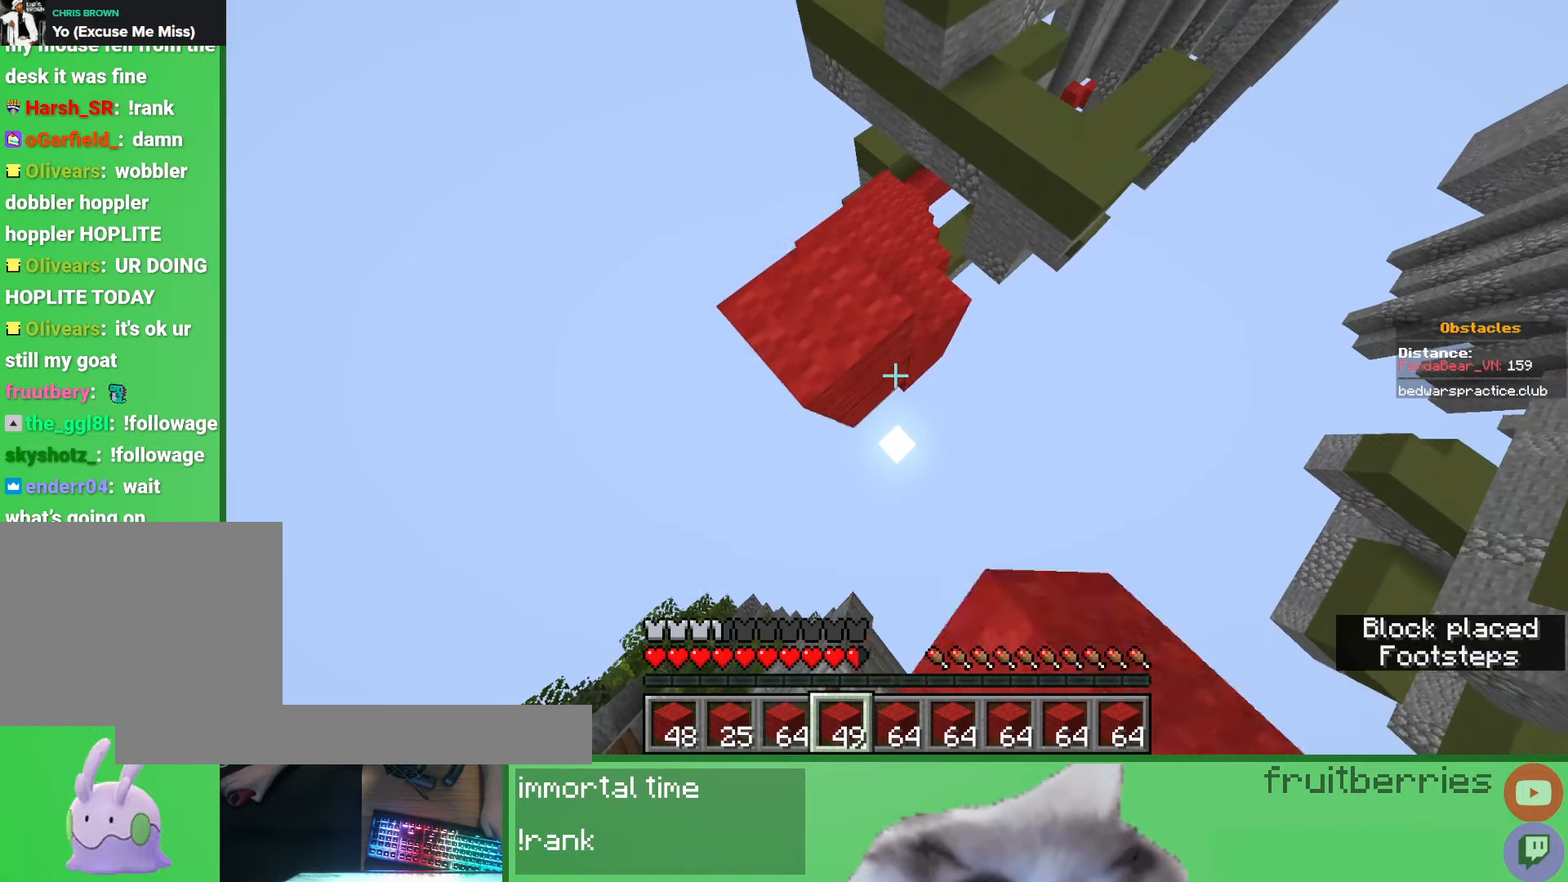
{"keys": [], "mouse": [], "events": [[50, "mouse_right", "up"], [67, "s", "down"], [100, "mouse_right", "down"], [100, "space", "down"], [150, "mouse_right", "up"], [183, "mouse_right", "down"], [233, "mouse_right", "up"], [283, "mouse_right", "down"], [317, "mouse_right", "up"], [350, "mouse_right", "down"], [383, "s", "up"], [417, "mouse_right", "up"], [433, "space", "up"], [450, "mouse_right", "down"], [500, "mouse_right", "up"]]}
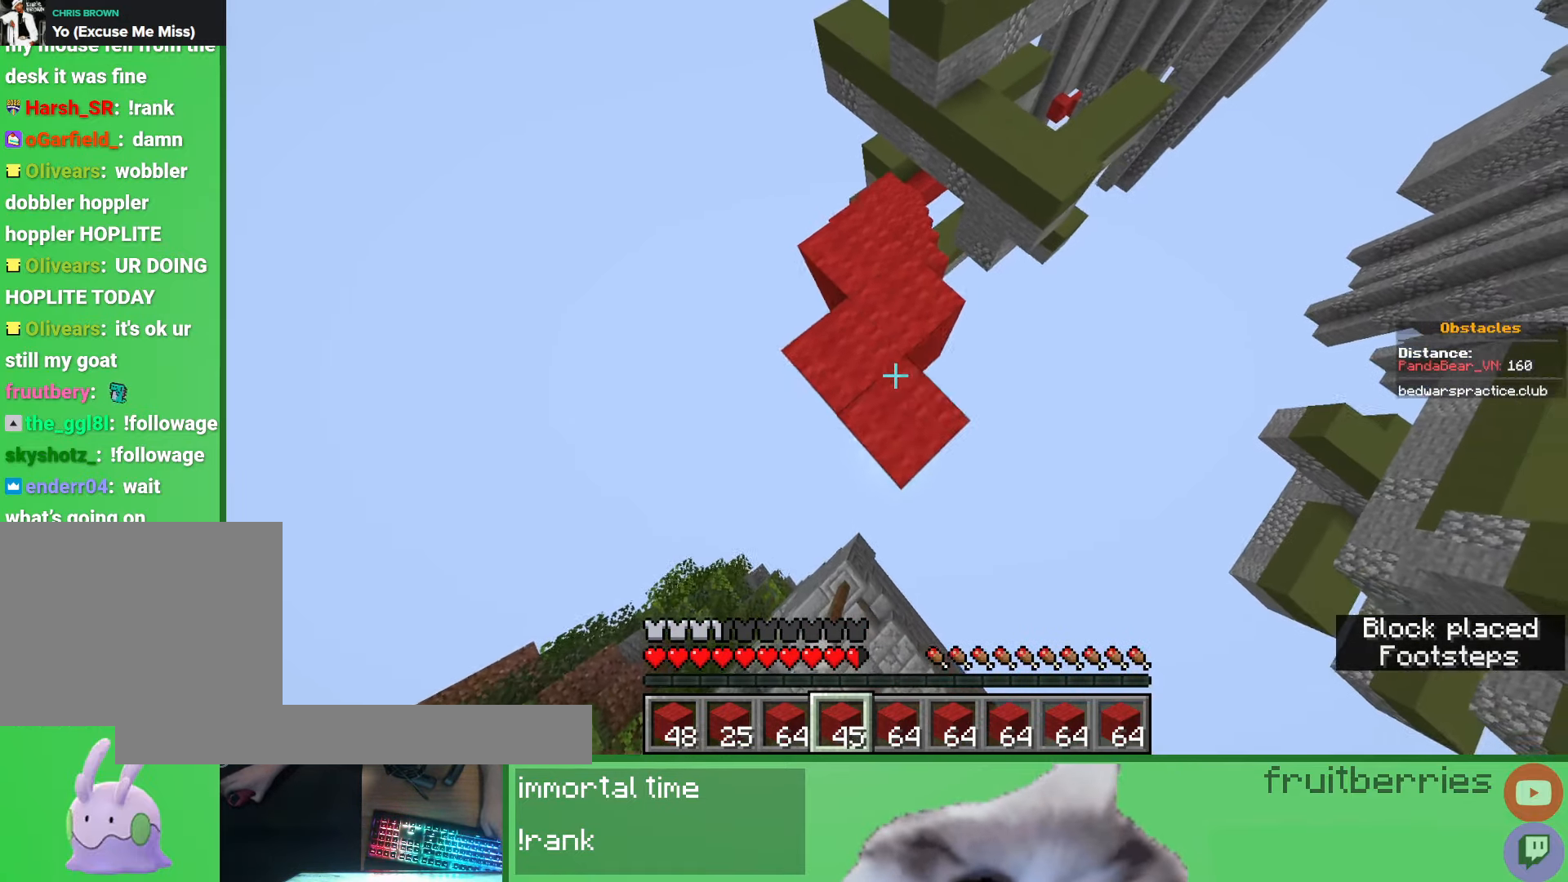
{"keys": ["space", "w"], "mouse": [], "events": [[17, "mouse_right", "down"], [50, "mouse_right", "up"], [83, "a", "down"], [83, "mouse_right", "down"], [117, "w", "down"], [150, "mouse_right", "up"], [200, "space", "down"], [417, "a", "up"]]}
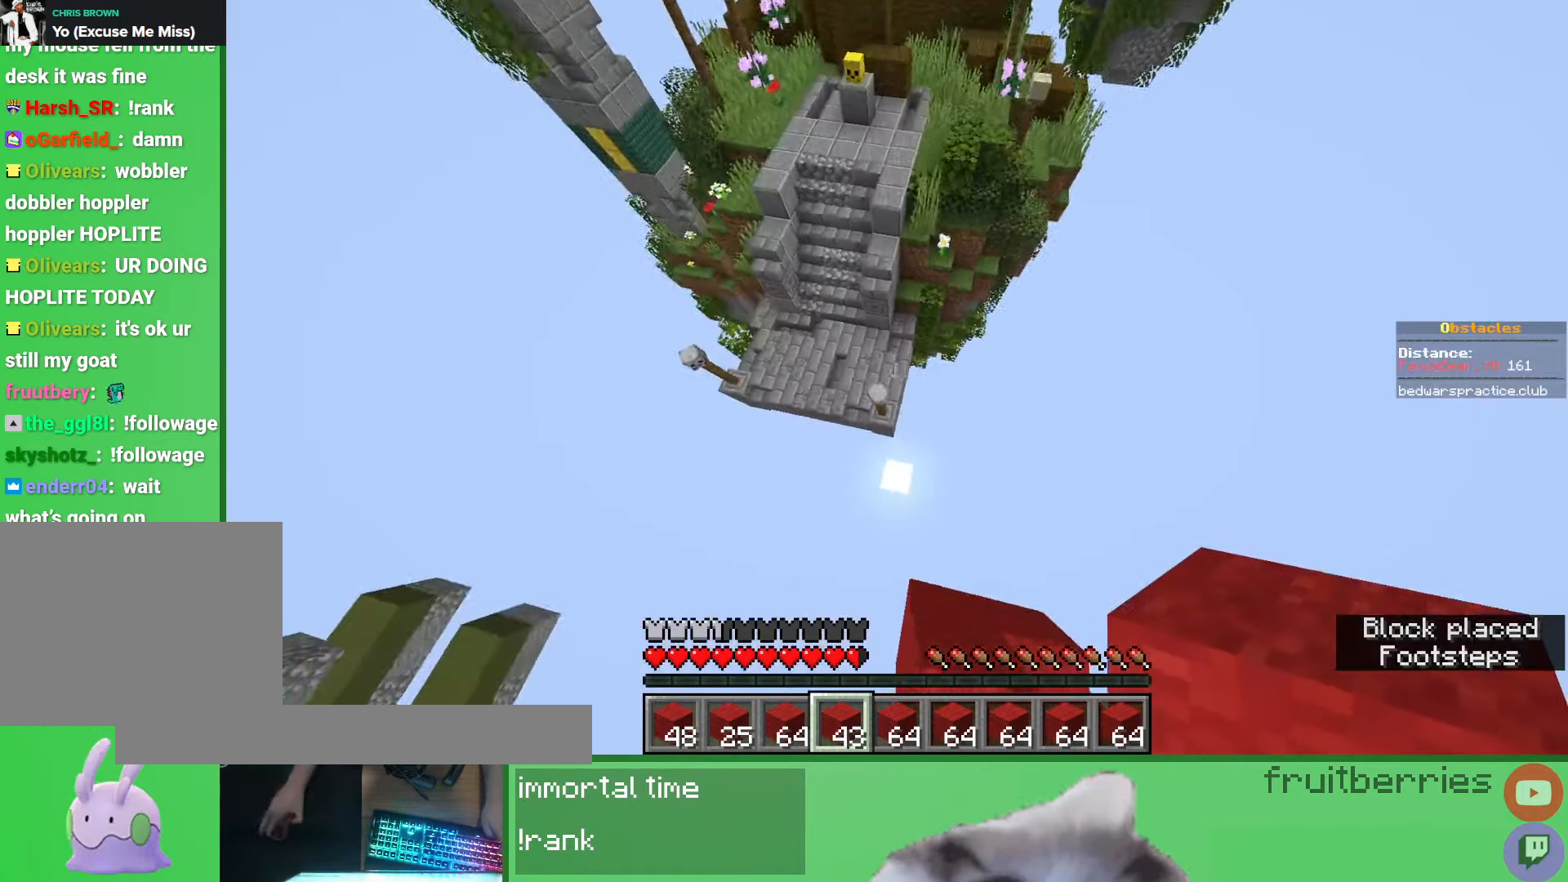
{"keys": ["a", "w"], "mouse": ["right"], "events": [[33, "a", "down"], [117, "space", "up"], [133, "w", "up"], [150, "a", "up"], [300, "w", "down"], [467, "mouse_right", "down"], [483, "a", "down"]]}
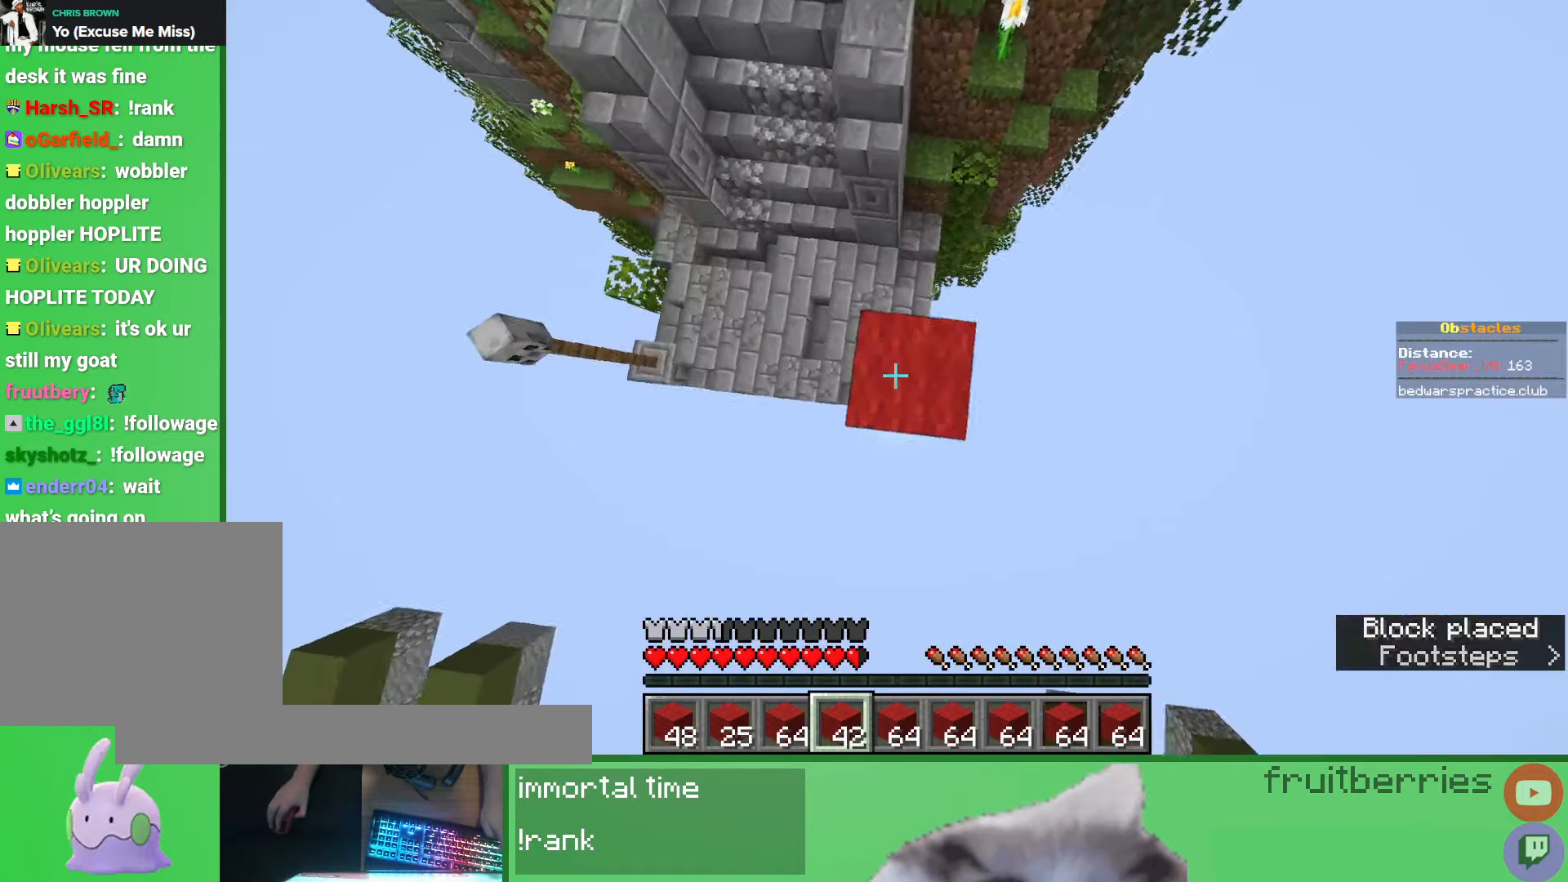
{"keys": ["a", "space", "w"], "mouse": [], "events": [[67, "mouse_right", "up"], [167, "space", "down"]]}
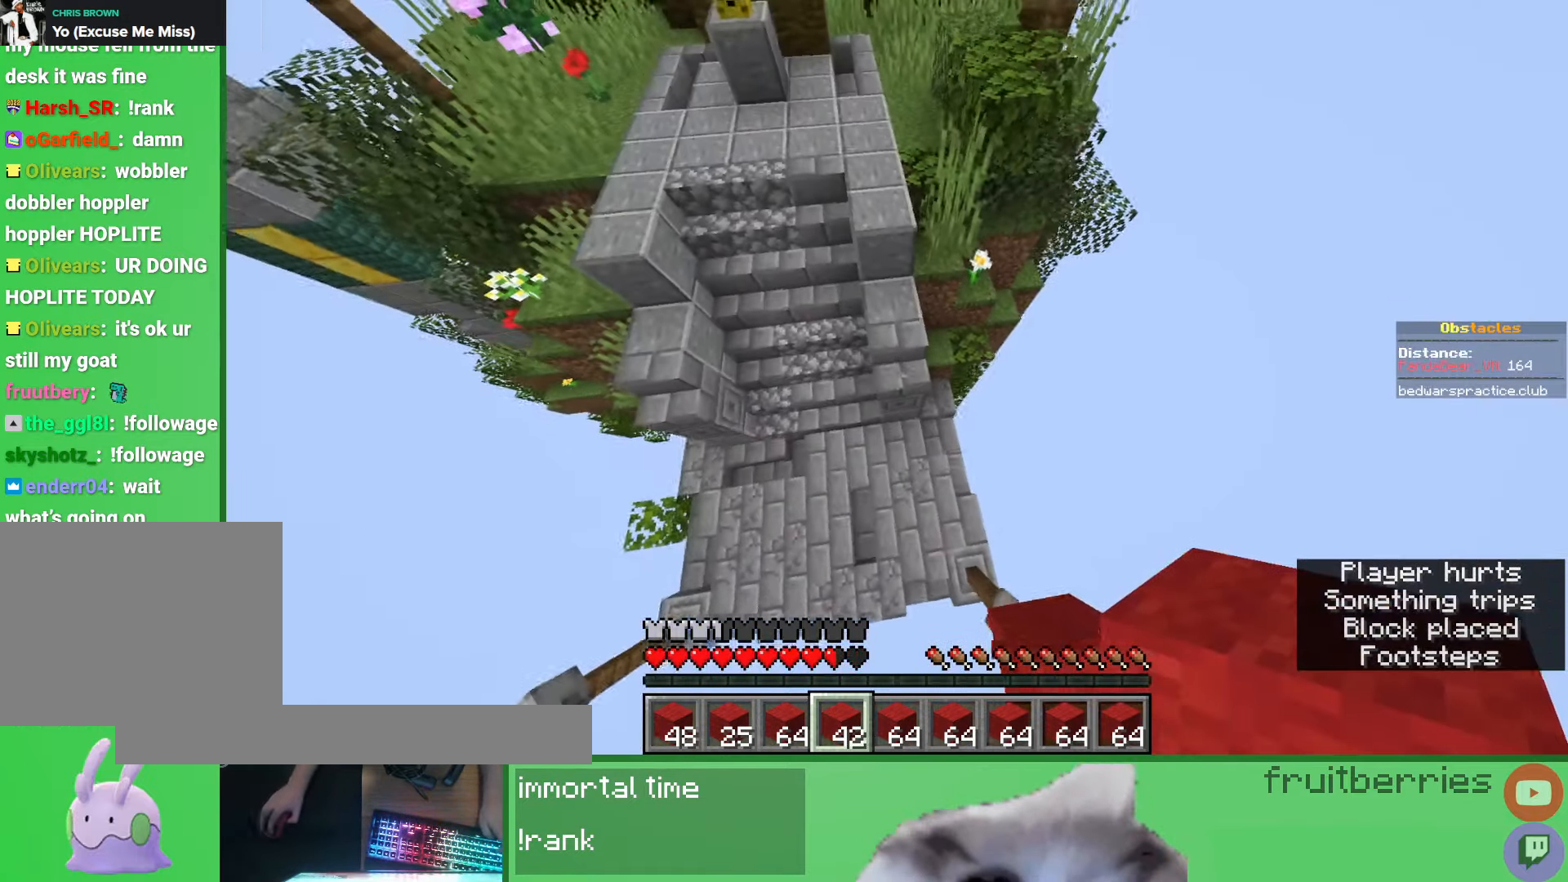
{"keys": ["a", "space", "w"], "mouse": [], "events": [[117, "space", "up"], [300, "mouse_right", "down"], [333, "space", "down"], [367, "mouse_right", "up"]]}
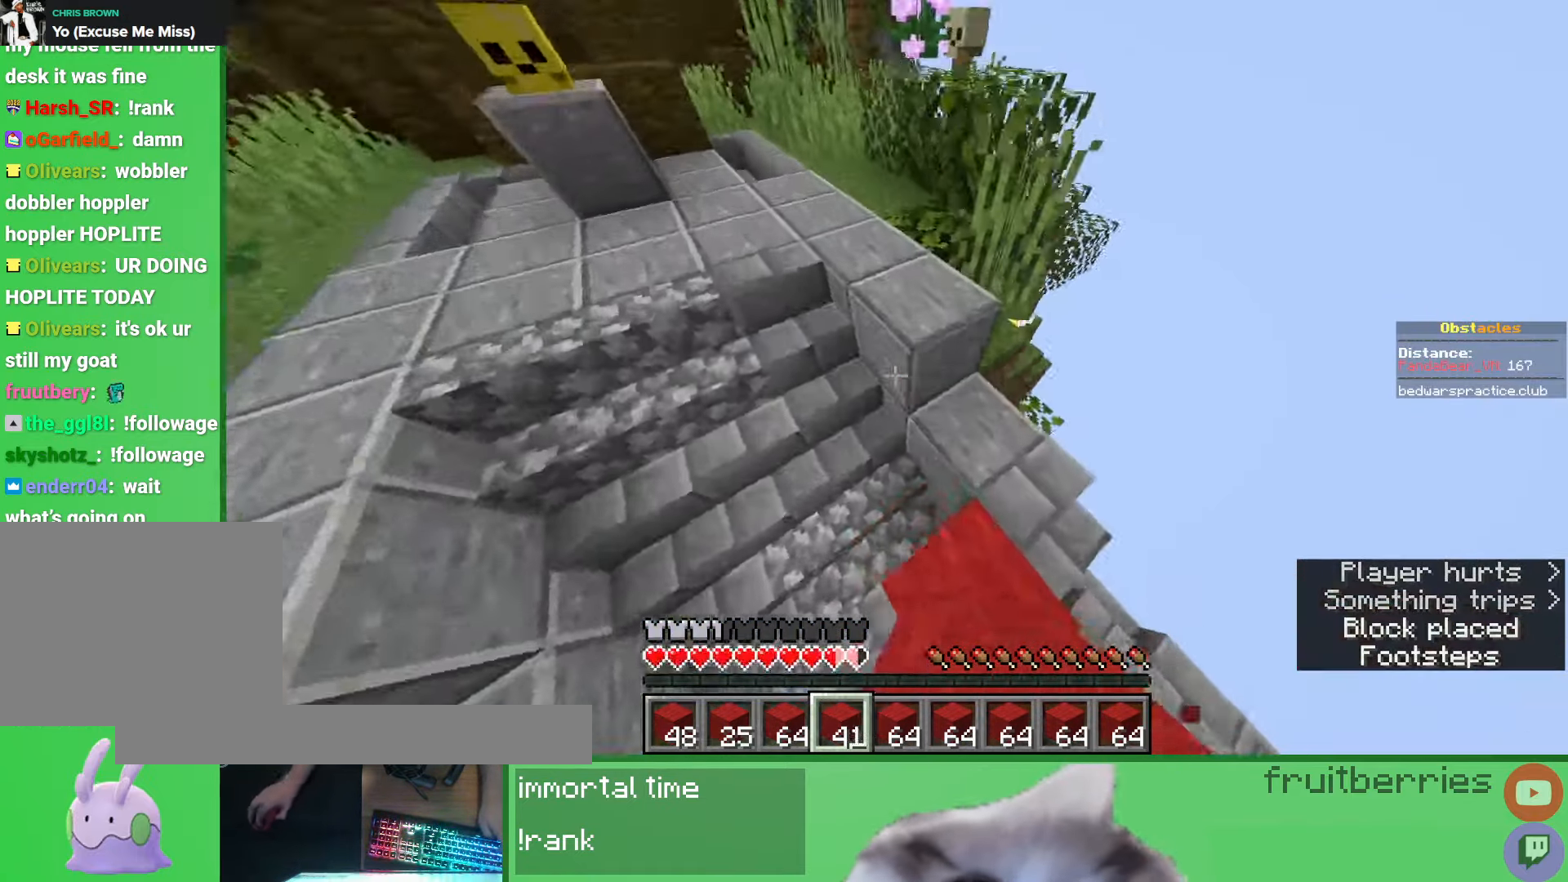
{"keys": ["space", "w"], "mouse": [], "events": [[50, "space", "up"], [67, "mouse_right", "down"], [150, "mouse_right", "up"], [150, "space", "down"], [250, "a", "up"]]}